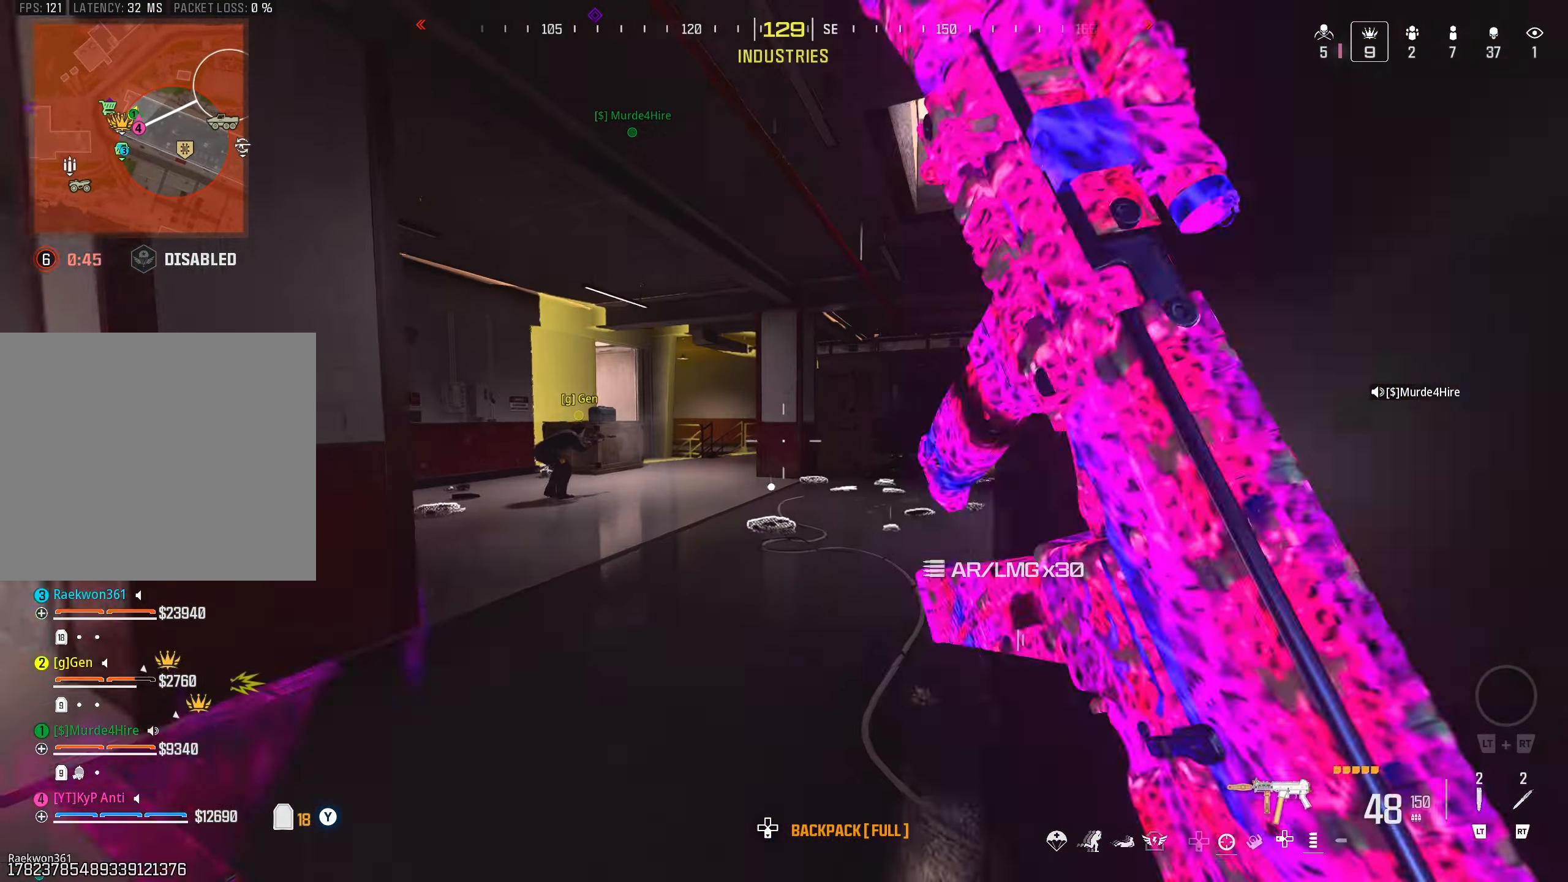
Gameplay with a controller (PlayStation layout); each line is a JSON object with the inputs held at the frame after it. "events" lists button and stick changes between this image and that frame as [ms after this image, input, new state], when the widget could be followed in between.
{"buttons": [], "left_stick": "up-right", "right_stick": "down", "events": [[33, "right_stick", "center"], [50, "CROSS", "down"], [100, "L3", "down"], [133, "CROSS", "up"], [217, "L3", "up"], [250, "right_stick", "right"], [283, "left_stick", "up-right"], [350, "L2", "down"], [450, "L2", "up"], [500, "right_stick", "down"]]}
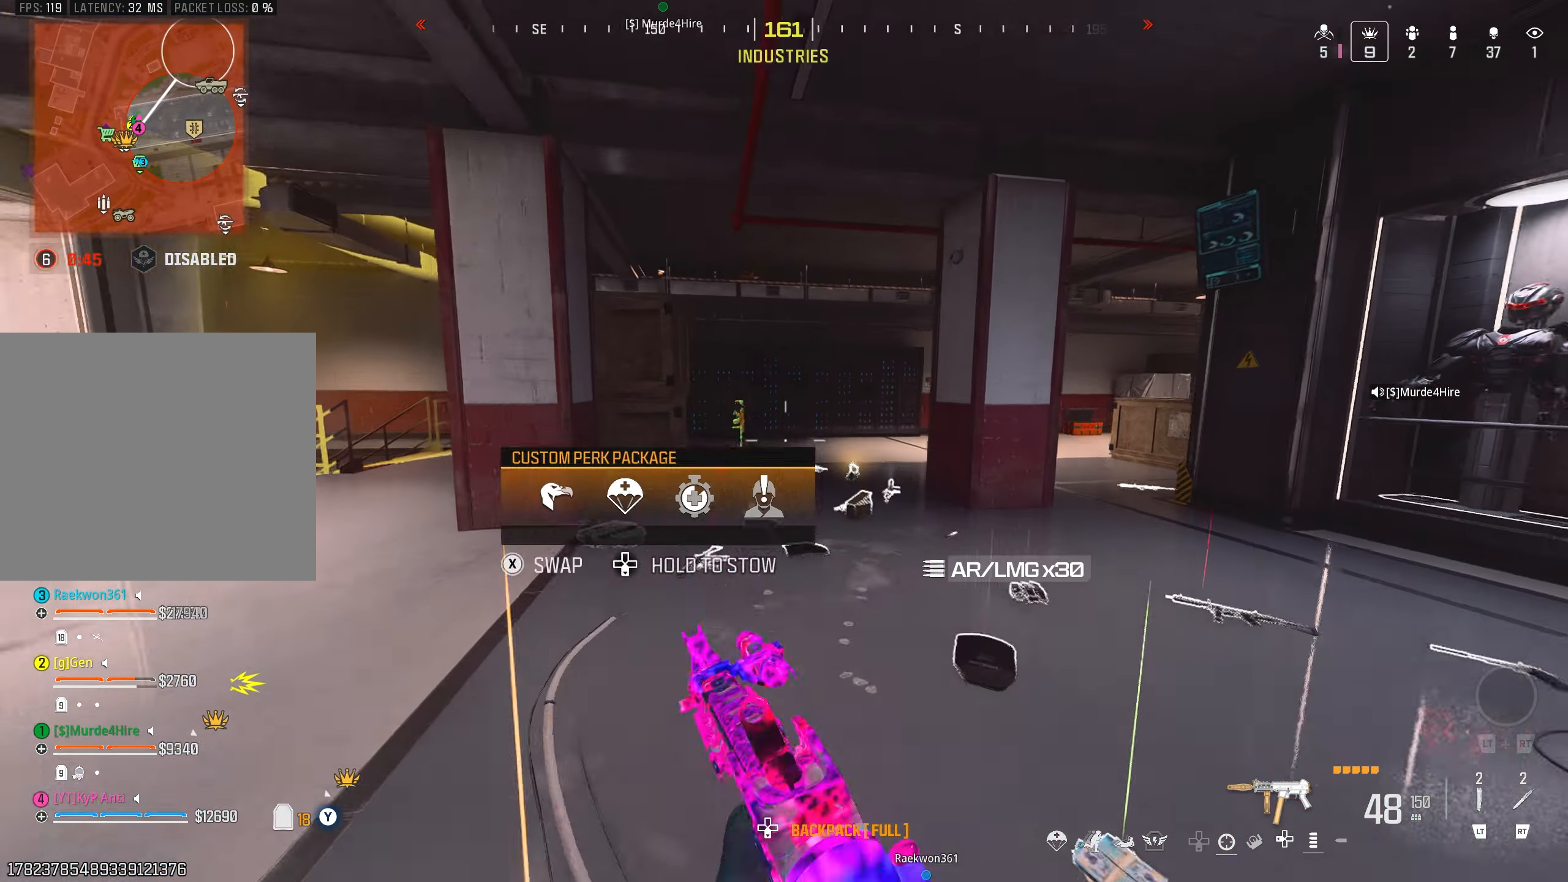
{"buttons": [], "left_stick": "up-right", "right_stick": "left", "events": [[17, "right_stick", "center"], [150, "CIRCLE", "down"], [217, "CIRCLE", "up"], [267, "right_stick", "up-left"], [300, "CROSS", "down"], [367, "R1", "down"], [467, "CROSS", "up"], [467, "right_stick", "left"], [483, "R1", "up"]]}
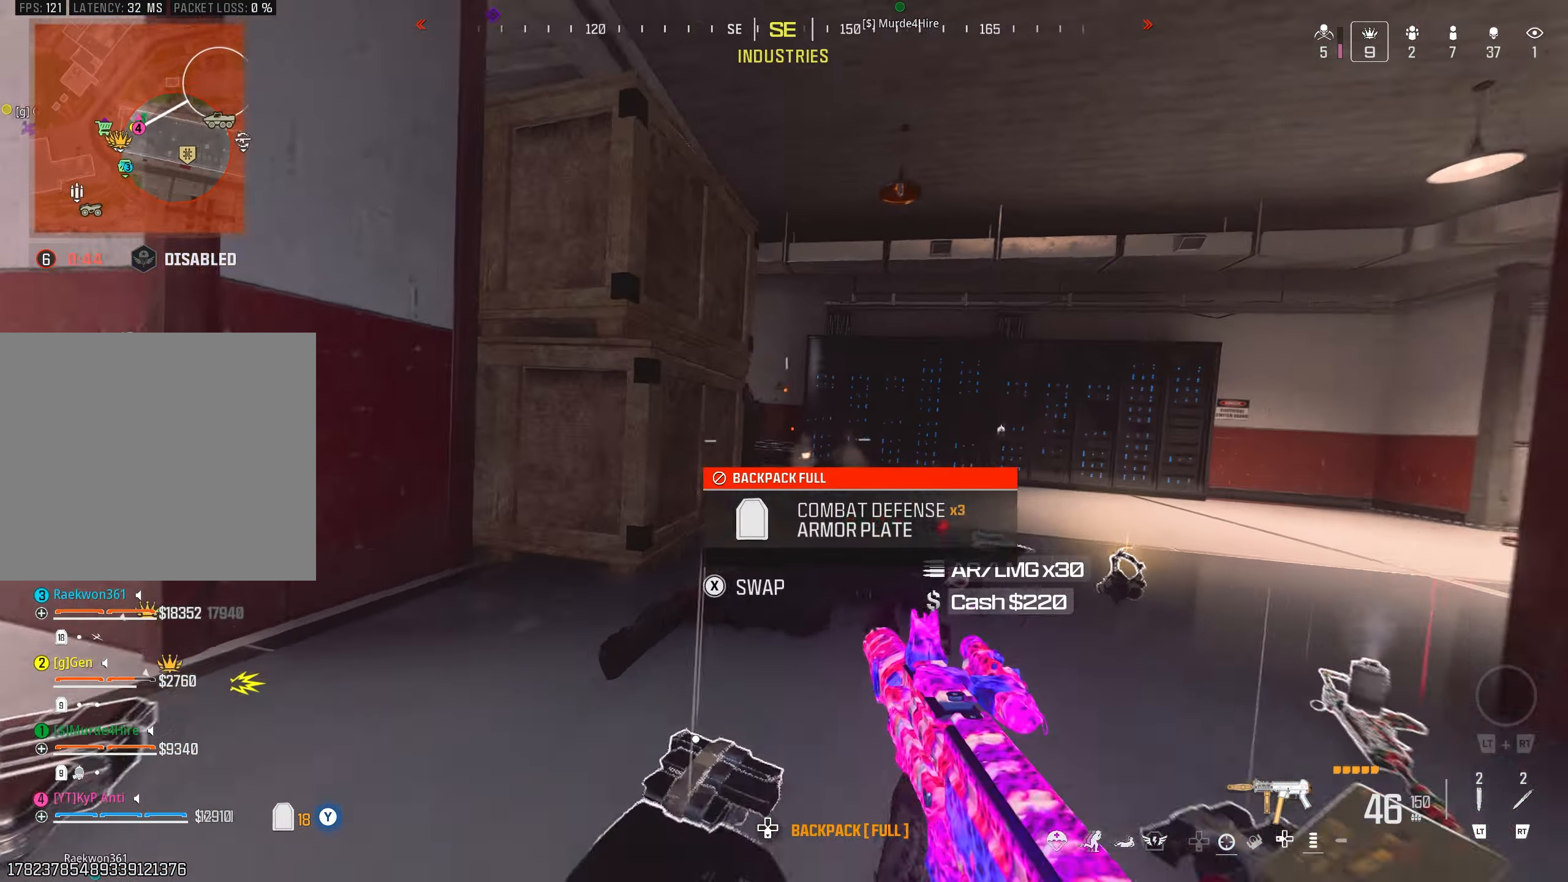
{"buttons": [], "left_stick": "up-right", "right_stick": "left", "events": [[100, "R1", "down"], [217, "right_stick", "center"], [233, "R1", "up"], [267, "L2", "down"], [367, "right_stick", "left"], [383, "L2", "up"]]}
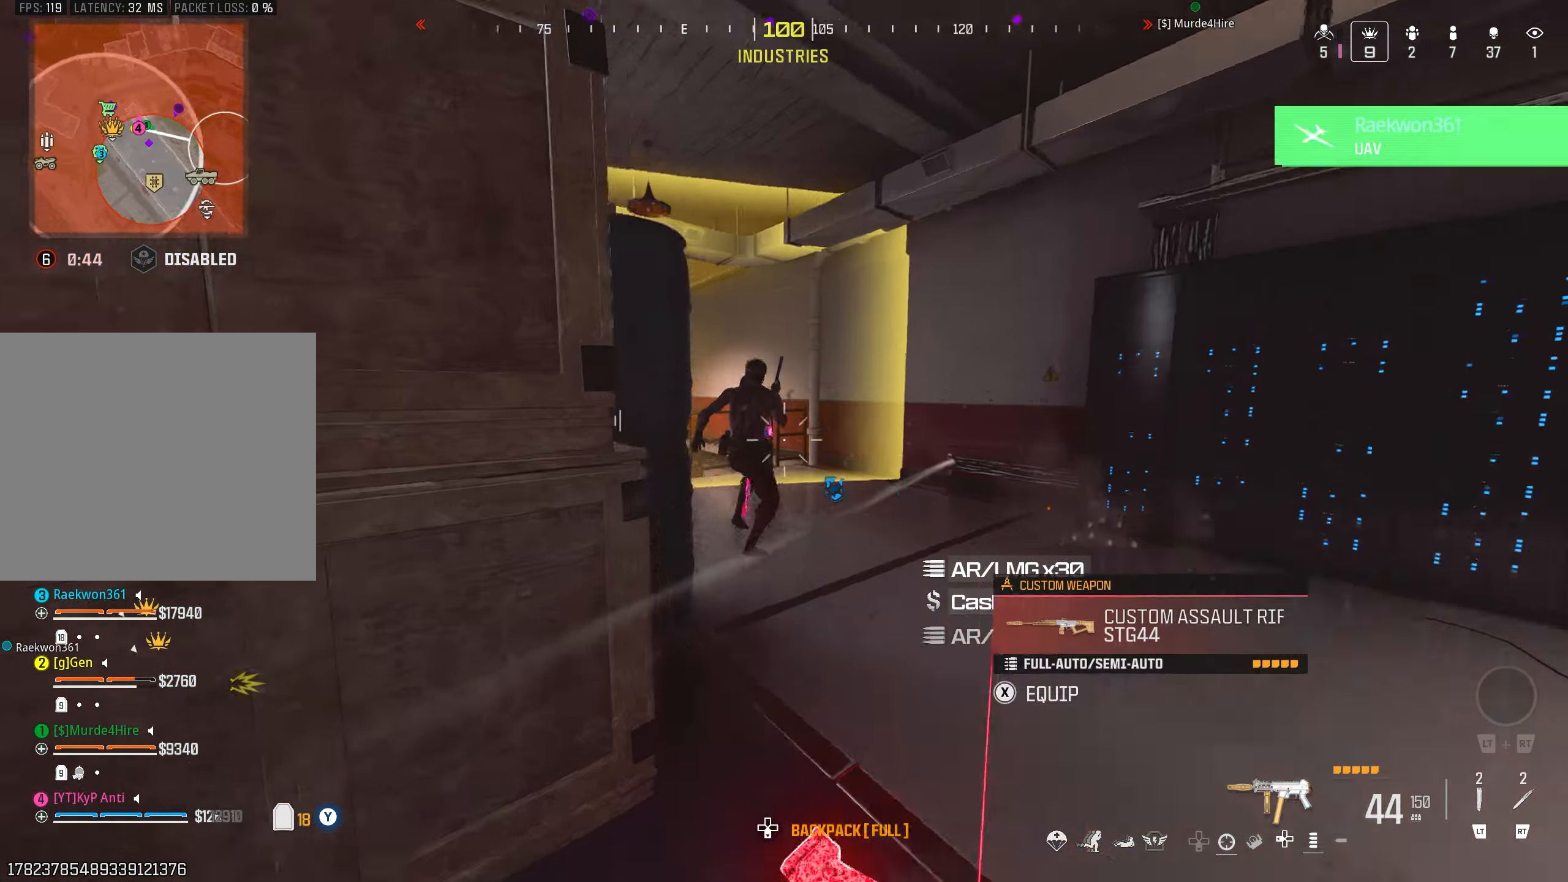
{"buttons": ["L1", "R1"], "left_stick": "up", "right_stick": "down", "events": [[17, "CIRCLE", "down"], [83, "CIRCLE", "up"], [167, "CROSS", "down"], [167, "right_stick", "up-left"], [250, "CROSS", "up"], [267, "right_stick", "left"], [300, "left_stick", "up"], [400, "right_stick", "down-left"], [433, "L1", "down"], [450, "R1", "down"], [483, "right_stick", "down"]]}
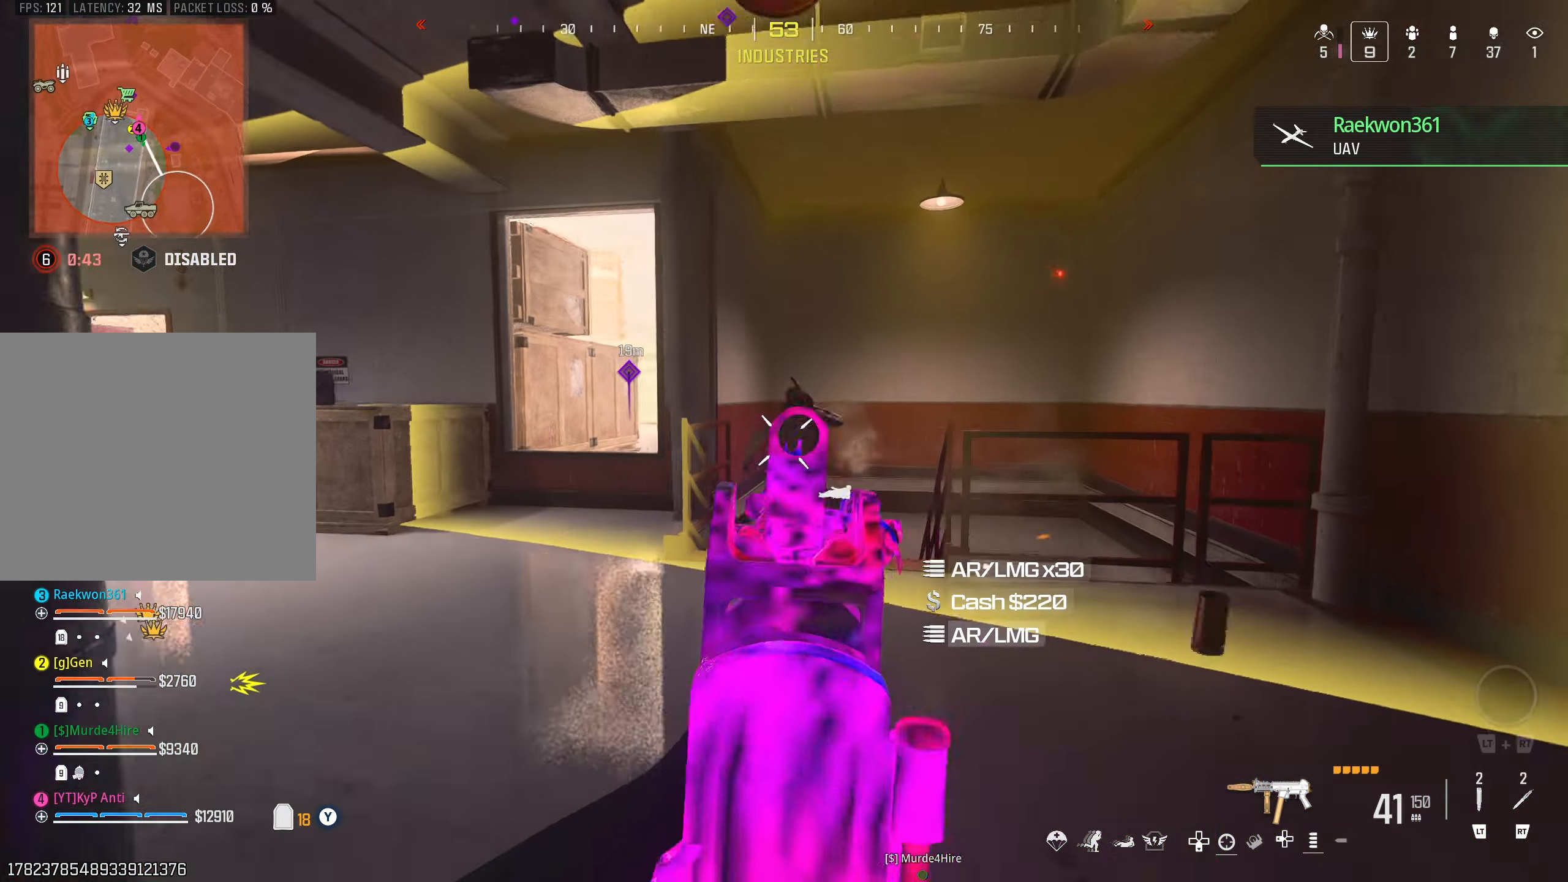
{"buttons": [], "left_stick": "up", "right_stick": "down-right", "events": [[283, "L1", "up"], [317, "R1", "up"], [333, "L3", "down"], [333, "left_stick", "up-left"], [433, "L3", "up"], [467, "left_stick", "up"], [500, "right_stick", "down-right"]]}
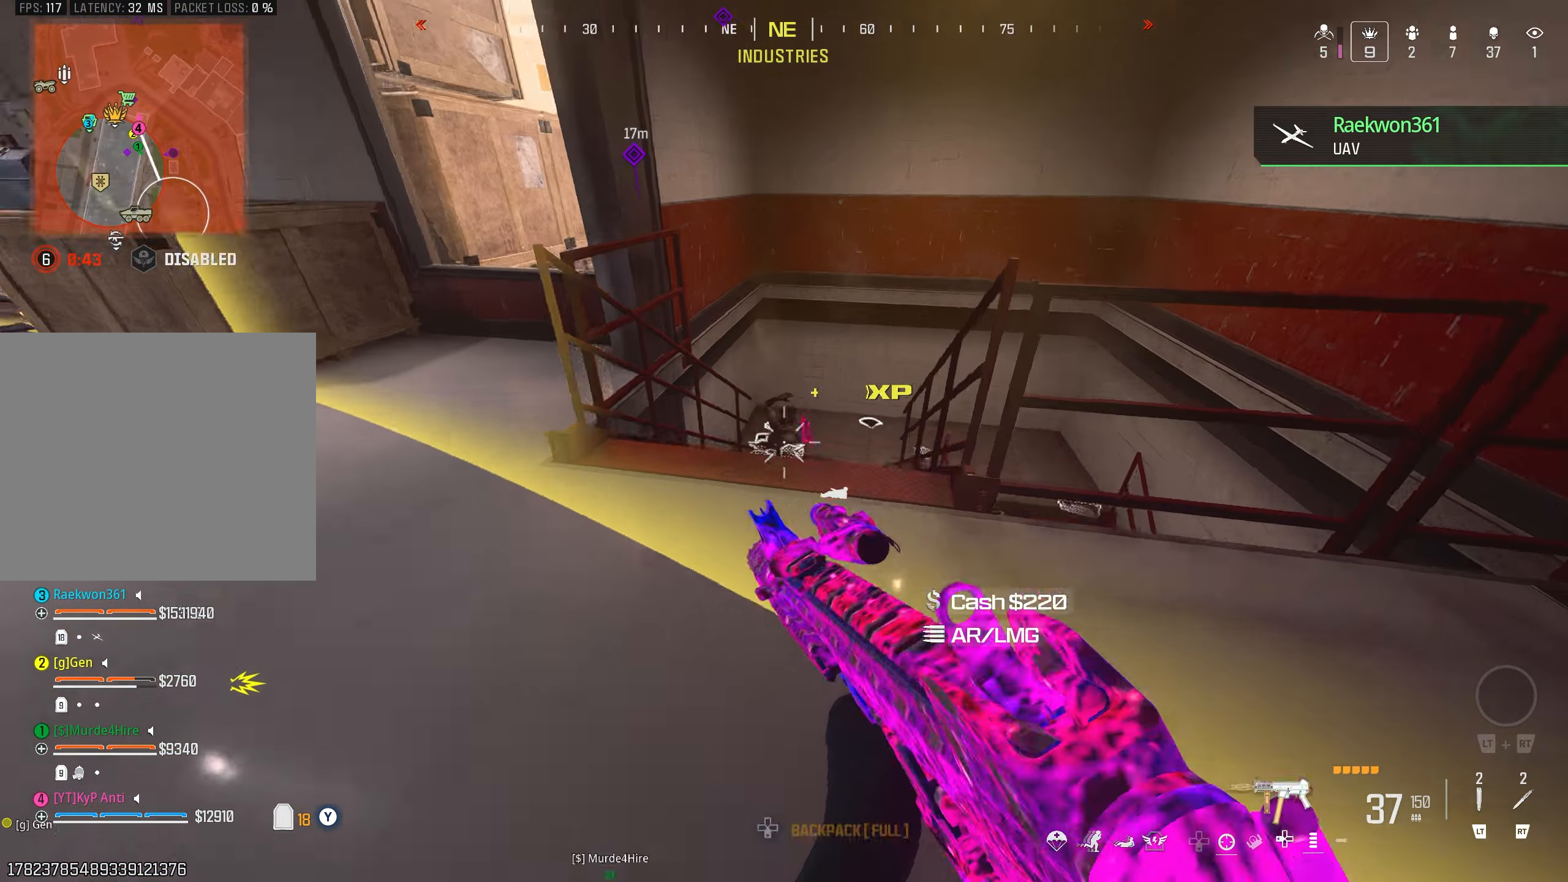
{"buttons": ["L1", "R1"], "left_stick": "down-right", "right_stick": "up", "events": [[33, "L1", "down"], [67, "R1", "down"], [133, "left_stick", "left"], [167, "right_stick", "down"], [200, "left_stick", "down-left"], [300, "right_stick", "center"], [383, "left_stick", "down-right"], [383, "right_stick", "up"]]}
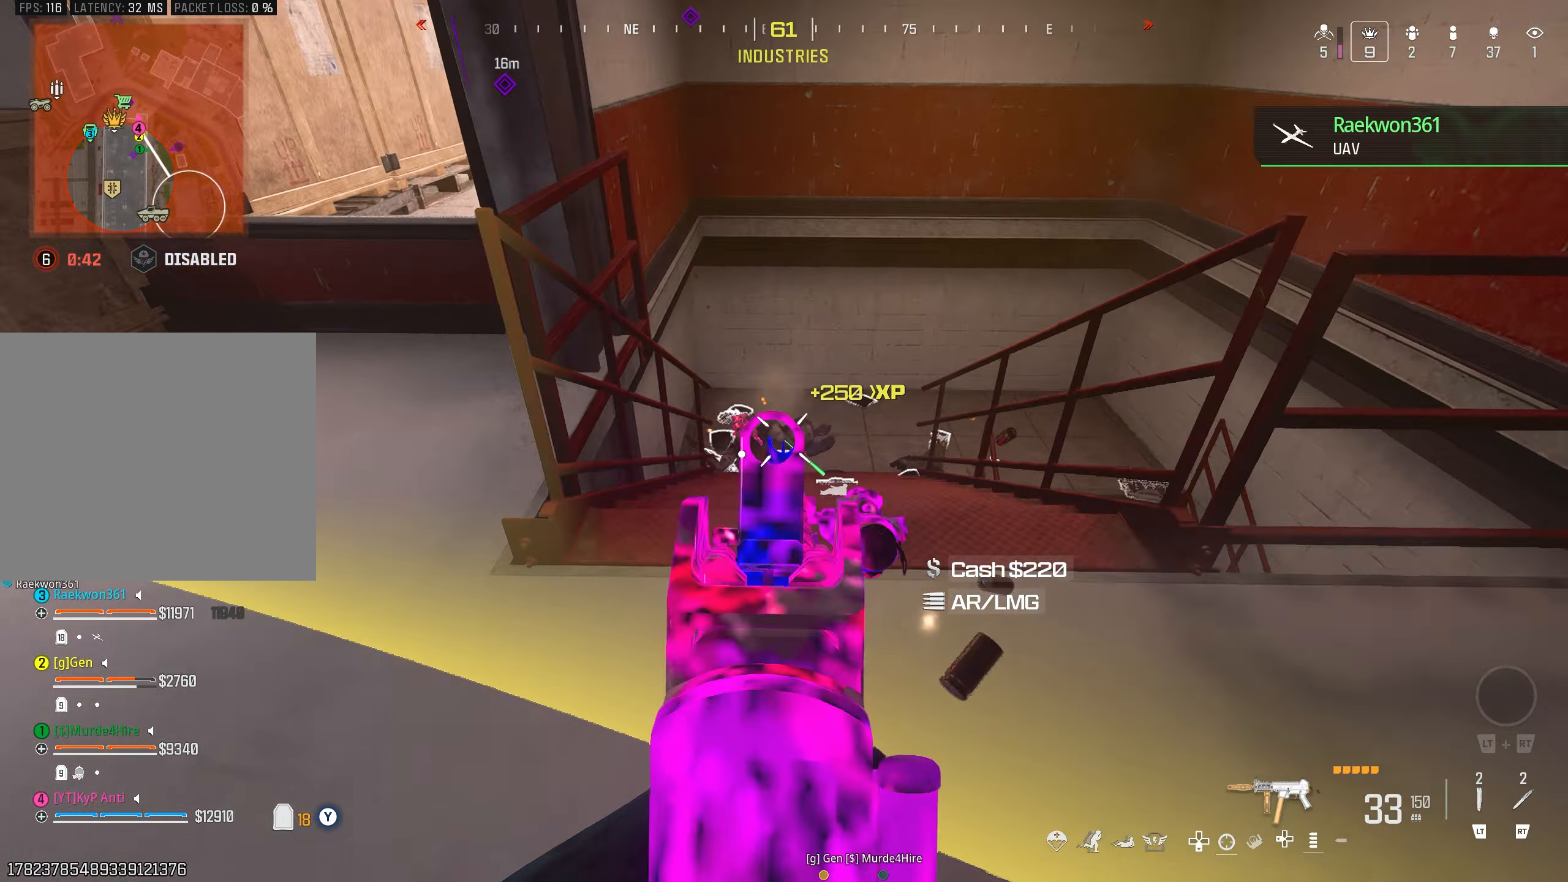
{"buttons": [], "left_stick": "left", "right_stick": "left", "events": [[117, "right_stick", "up-left"], [217, "L1", "up"], [233, "TRIANGLE", "down"], [250, "right_stick", "left"], [267, "R1", "up"], [300, "TRIANGLE", "up"], [333, "left_stick", "down-left"], [367, "TRIANGLE", "down"], [433, "TRIANGLE", "up"], [467, "left_stick", "left"]]}
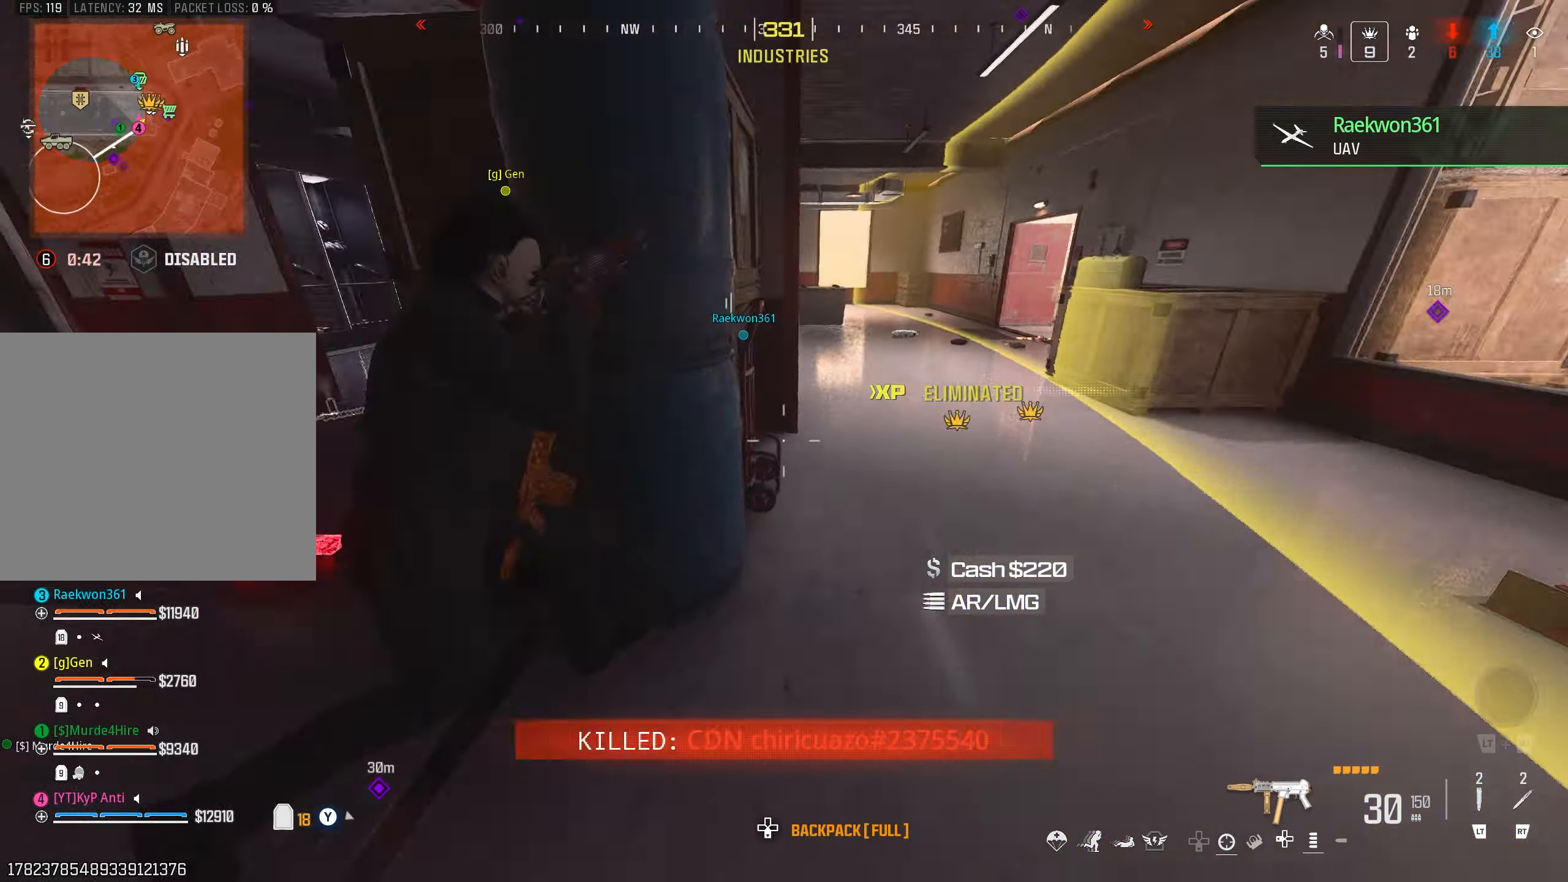
{"buttons": ["CIRCLE"], "left_stick": "up", "right_stick": "center", "events": [[100, "SQUARE", "down"], [100, "left_stick", "up-left"], [100, "right_stick", "up-left"], [167, "SQUARE", "up"], [200, "right_stick", "center"], [333, "left_stick", "up"], [500, "CIRCLE", "down"]]}
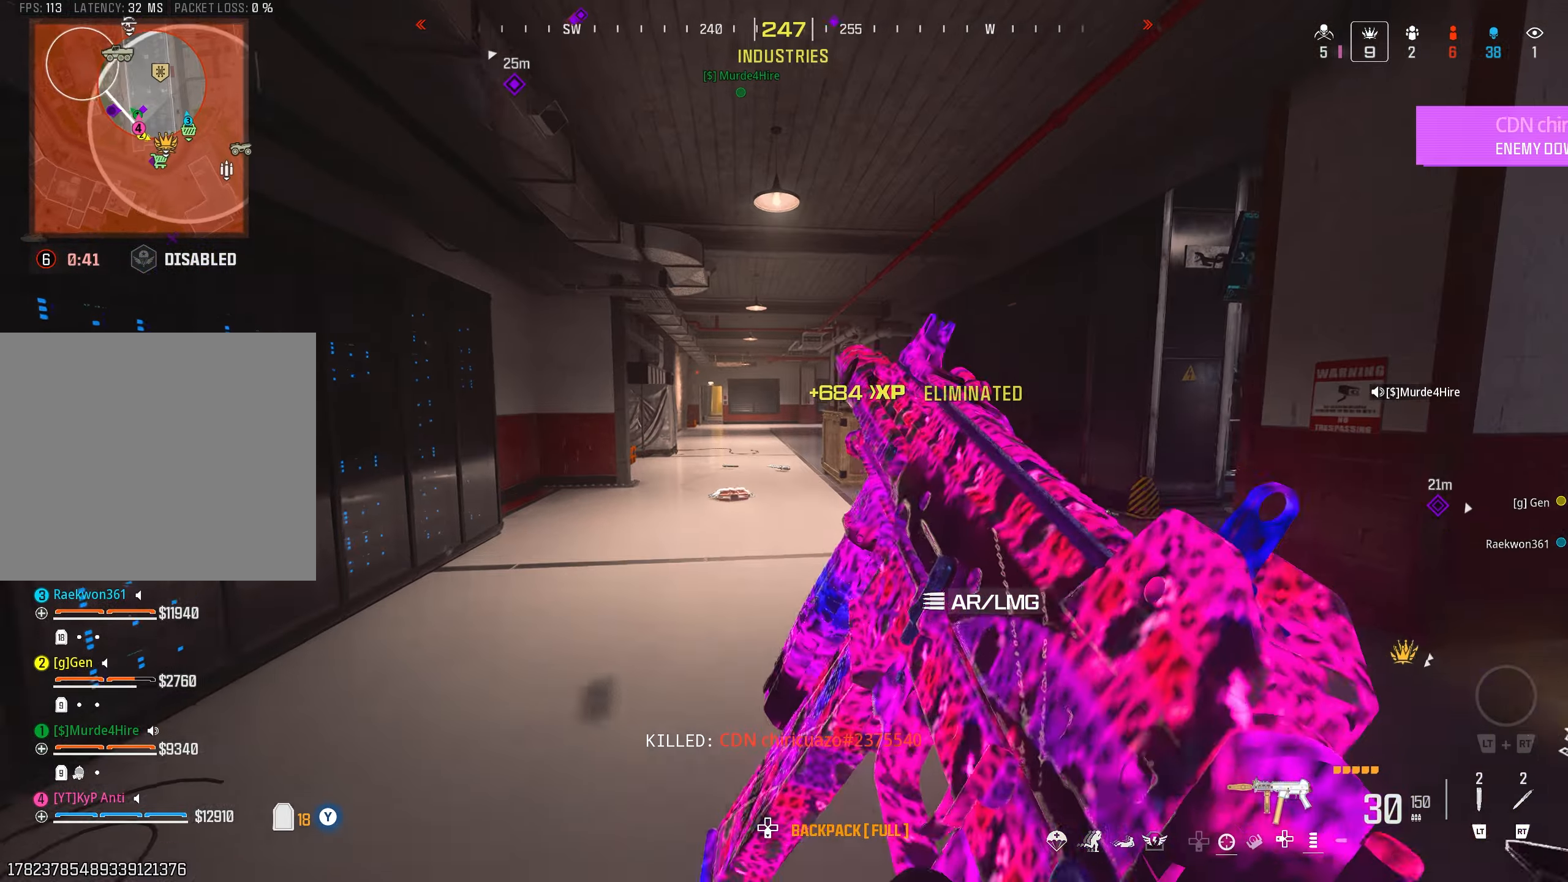
{"buttons": [], "left_stick": "up", "right_stick": "center", "events": [[67, "right_stick", "up-right"], [83, "CIRCLE", "up"], [167, "CROSS", "down"], [167, "right_stick", "center"], [250, "CROSS", "up"], [317, "L3", "down"], [450, "L3", "up"]]}
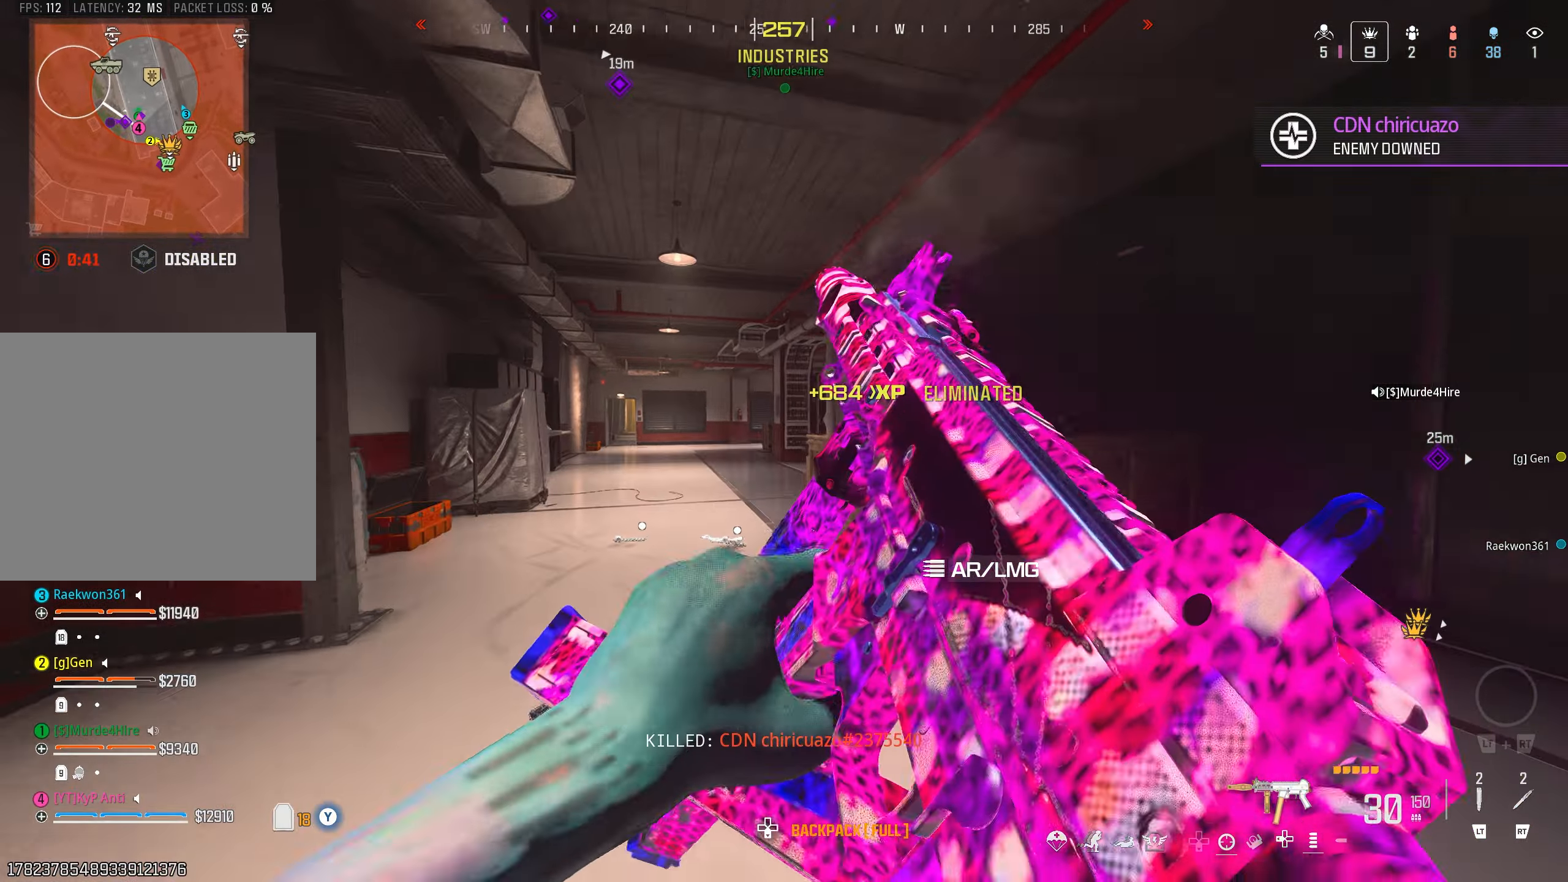
{"buttons": ["CROSS"], "left_stick": "up", "right_stick": "left", "events": [[200, "right_stick", "left"], [283, "CIRCLE", "down"], [350, "CIRCLE", "up"], [450, "CROSS", "down"]]}
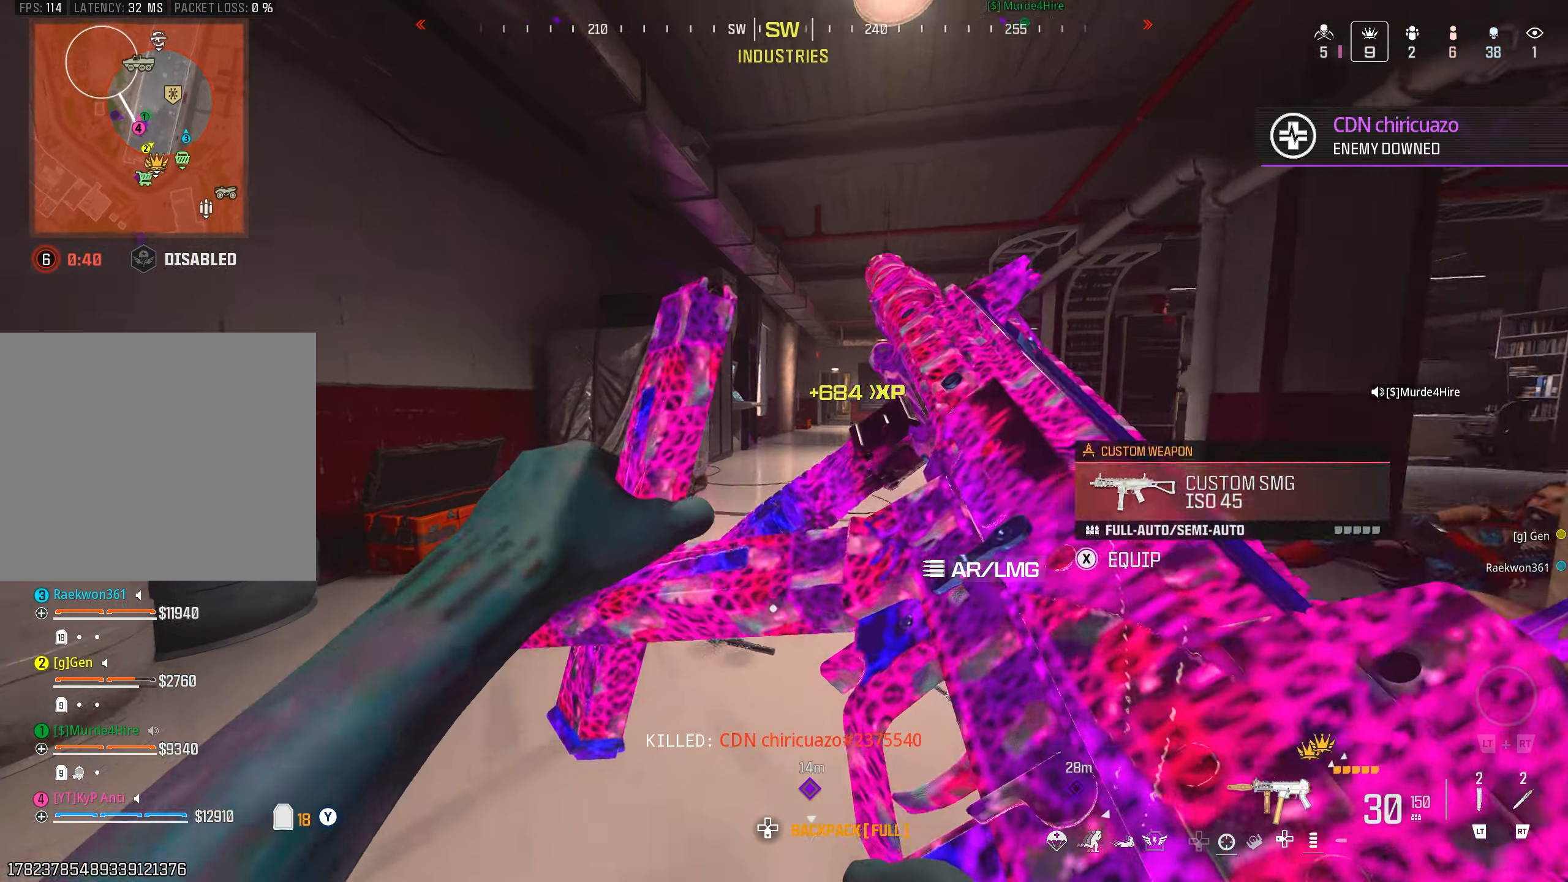
{"buttons": ["L2"], "left_stick": "up", "right_stick": "down-right", "events": [[17, "CROSS", "up"], [67, "L3", "down"], [67, "right_stick", "center"], [150, "right_stick", "right"], [167, "L3", "up"], [267, "L3", "down"], [367, "L3", "up"], [467, "right_stick", "down-right"], [483, "L2", "down"]]}
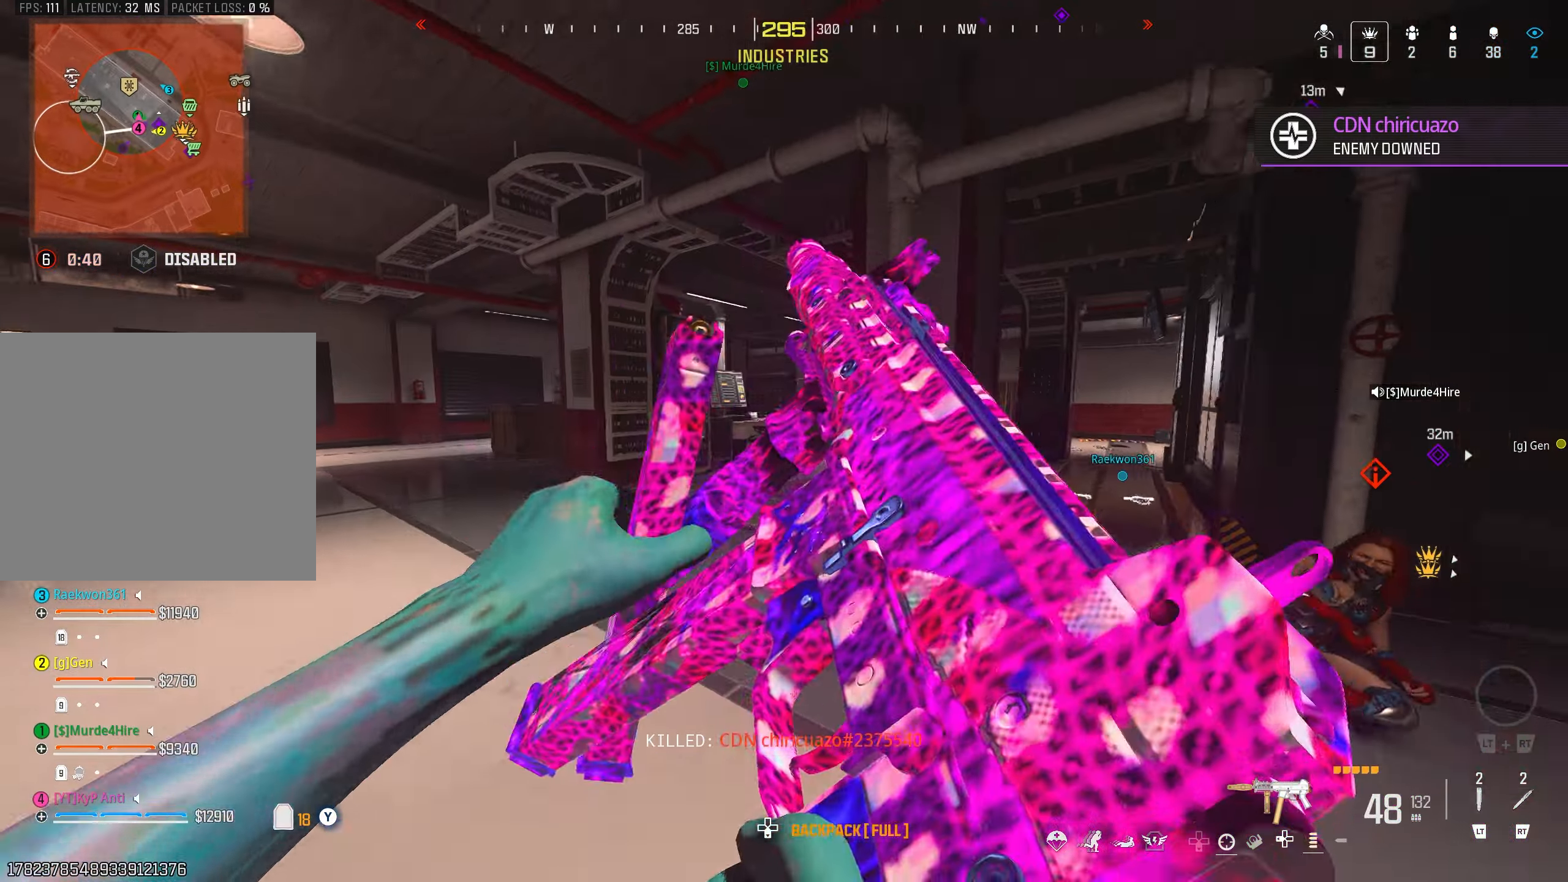
{"buttons": [], "left_stick": "up-right", "right_stick": "center", "events": [[67, "L2", "up"], [67, "right_stick", "right"], [183, "left_stick", "right"], [317, "left_stick", "up-right"], [383, "L2", "down"], [433, "right_stick", "center"], [467, "L2", "up"]]}
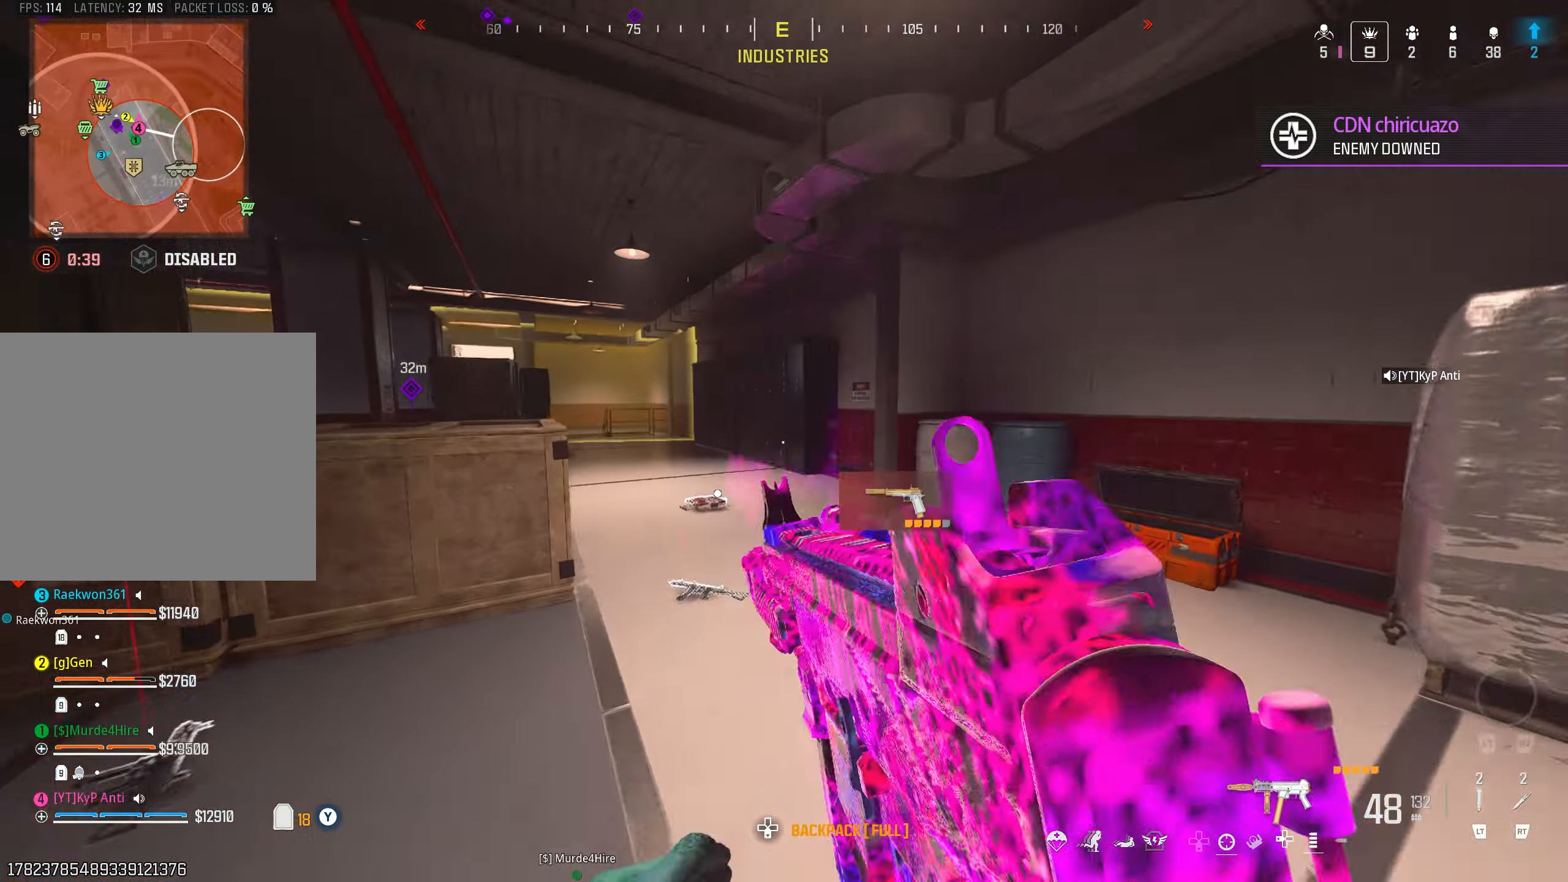
{"buttons": ["L3"], "left_stick": "up-left", "right_stick": "left", "events": [[67, "right_stick", "left"], [100, "L2", "down"], [150, "L2", "up"], [217, "left_stick", "up"], [267, "CIRCLE", "down"], [333, "CIRCLE", "up"], [467, "L3", "down"], [483, "left_stick", "up-left"]]}
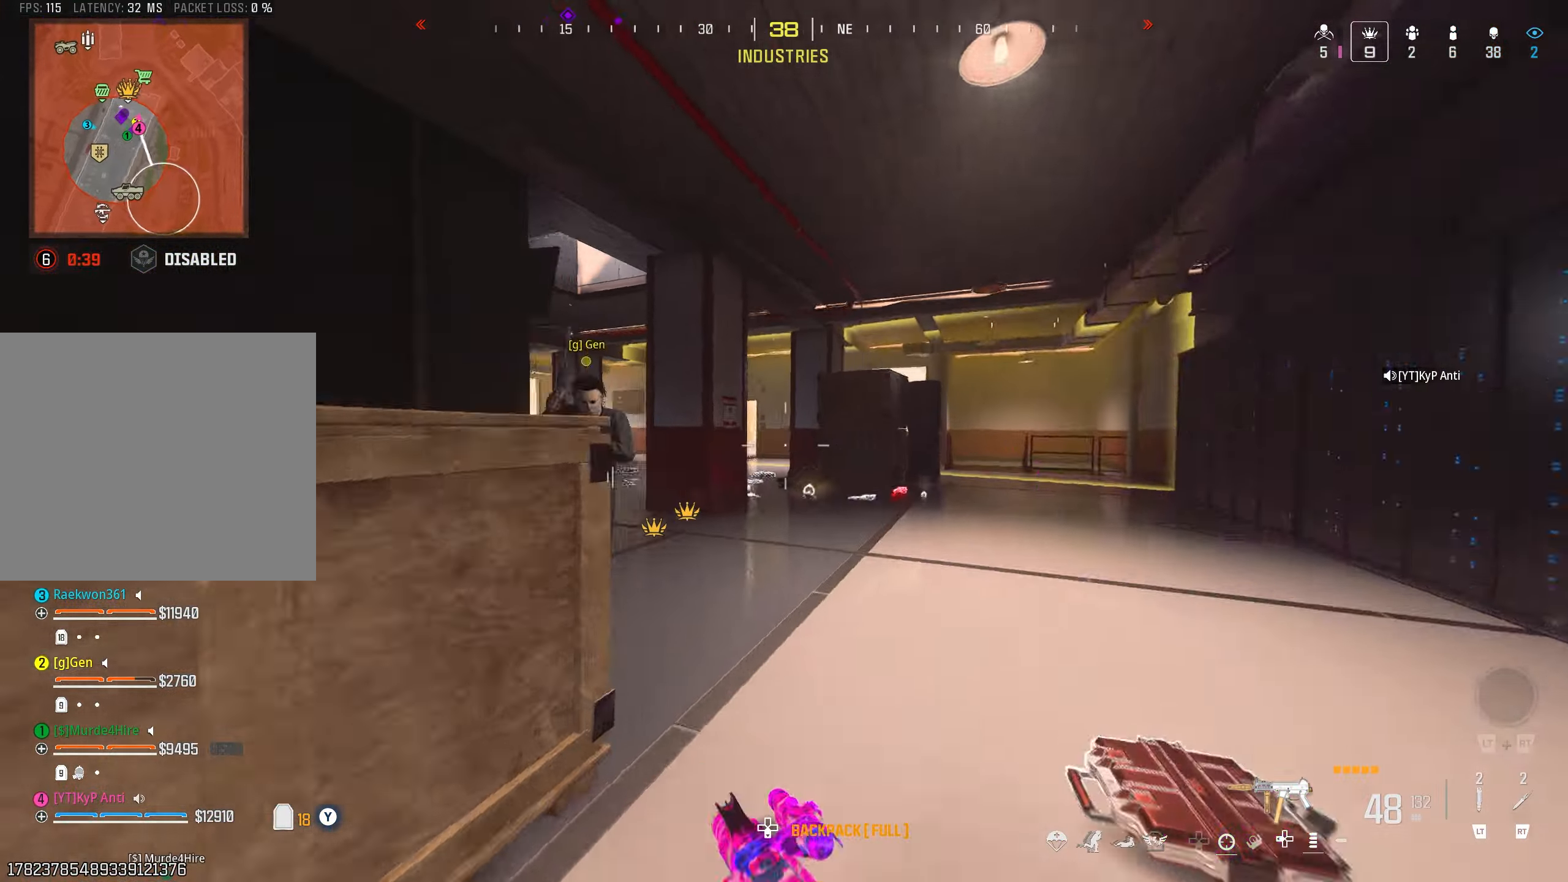
{"buttons": [], "left_stick": "up", "right_stick": "center", "events": [[83, "right_stick", "center"], [100, "L3", "up"], [117, "TRIANGLE", "down"], [117, "left_stick", "up"], [183, "TRIANGLE", "up"], [250, "TRIANGLE", "down"], [300, "right_stick", "right"], [317, "TRIANGLE", "up"], [350, "right_stick", "center"], [433, "TRIANGLE", "down"], [500, "TRIANGLE", "up"]]}
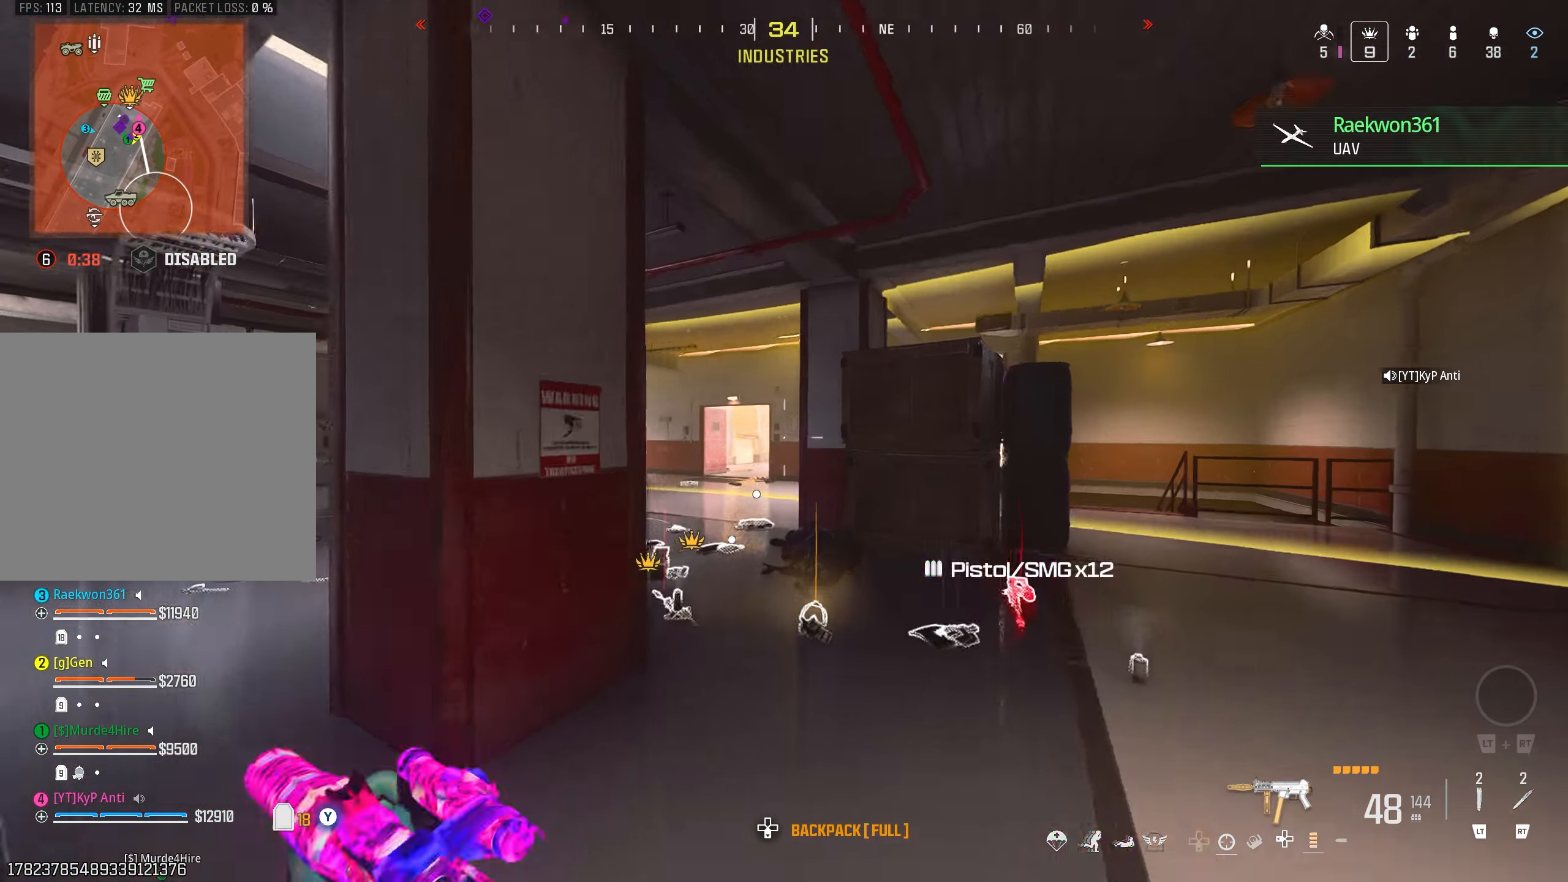
{"buttons": [], "left_stick": "up", "right_stick": "left", "events": [[67, "TRIANGLE", "down"], [150, "TRIANGLE", "up"], [183, "right_stick", "left"], [250, "left_stick", "up-right"], [250, "right_stick", "right"], [383, "right_stick", "center"], [450, "right_stick", "left"], [483, "left_stick", "up"]]}
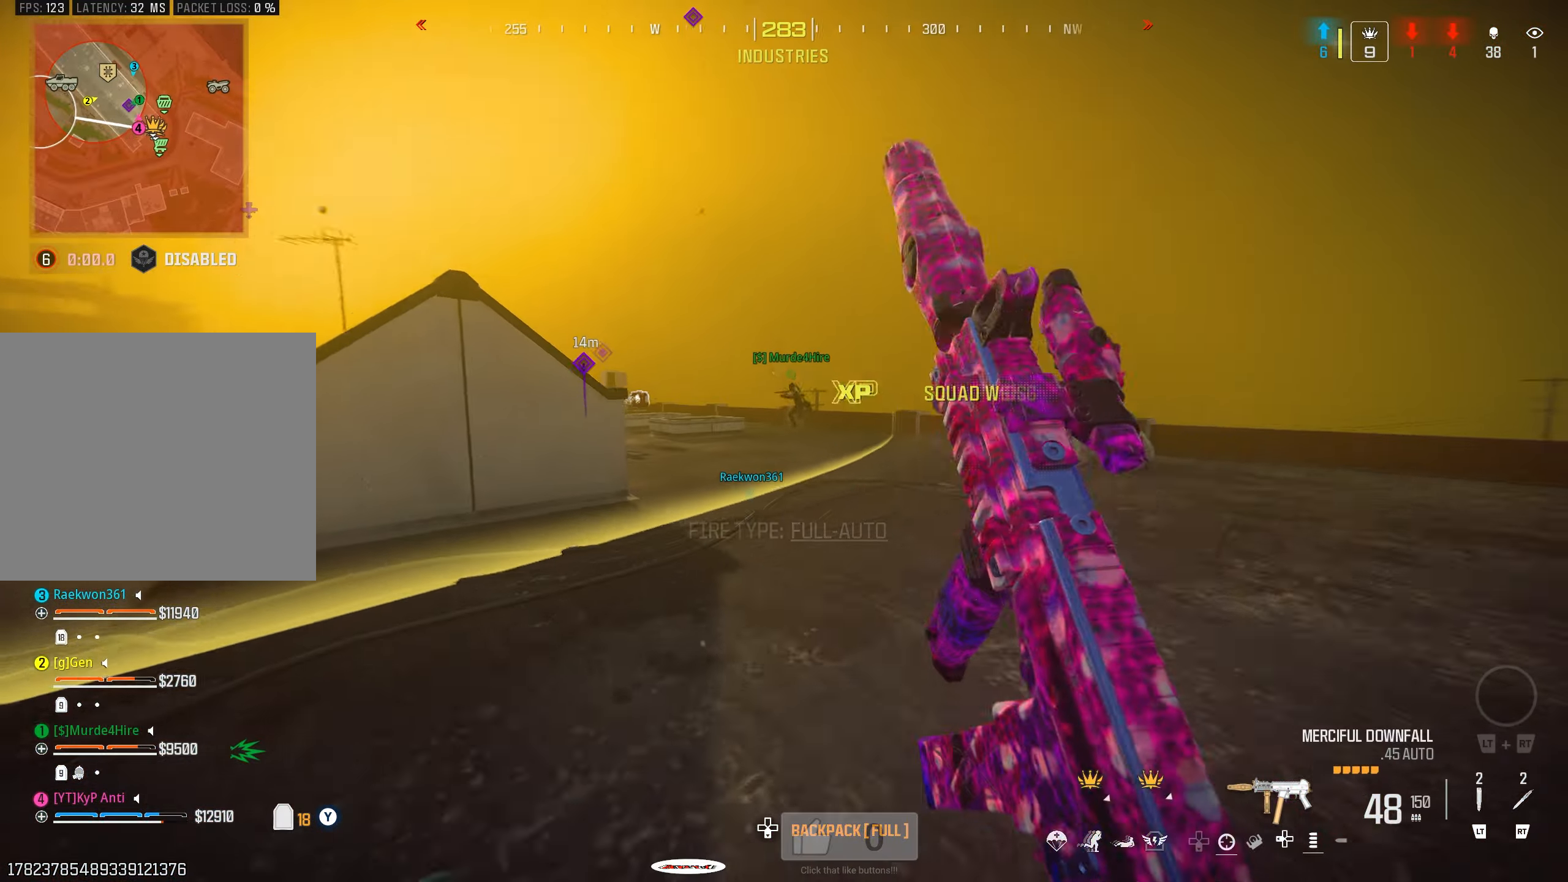
{"buttons": ["TRIANGLE"], "left_stick": "up", "right_stick": "center", "events": [[33, "CIRCLE", "down"], [100, "CIRCLE", "up"], [167, "right_stick", "center"], [183, "CROSS", "down"], [267, "CROSS", "up"], [383, "L3", "down"], [500, "L3", "up"], [500, "TRIANGLE", "down"]]}
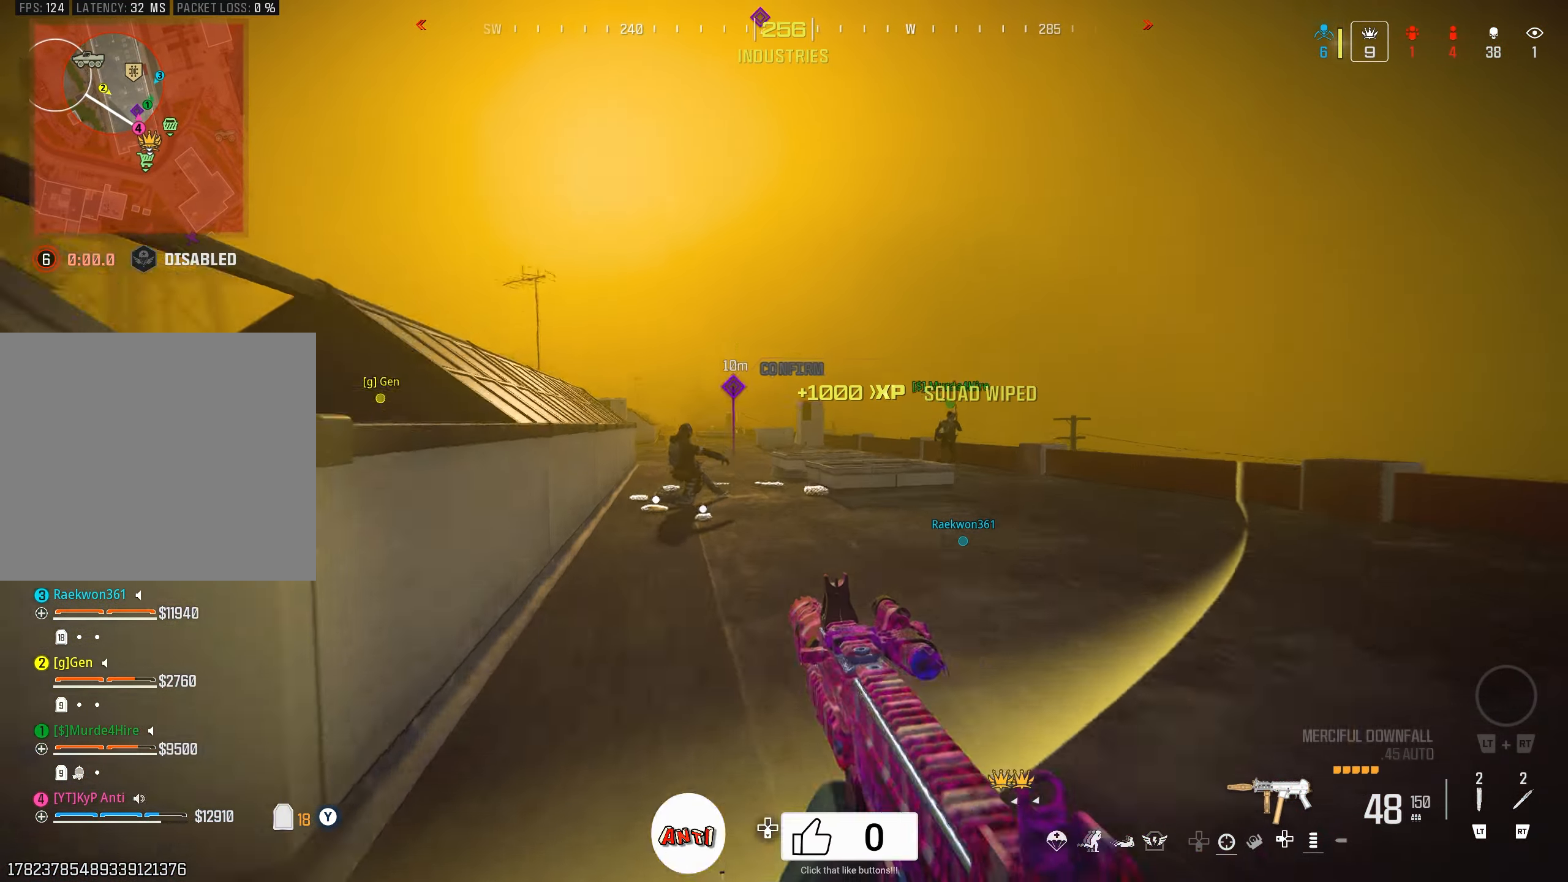
{"buttons": ["CIRCLE"], "left_stick": "up-left", "right_stick": "center", "events": [[67, "TRIANGLE", "up"], [183, "TRIANGLE", "down"], [233, "TRIANGLE", "up"], [250, "left_stick", "up-left"], [300, "TRIANGLE", "down"], [383, "TRIANGLE", "up"], [500, "CIRCLE", "down"]]}
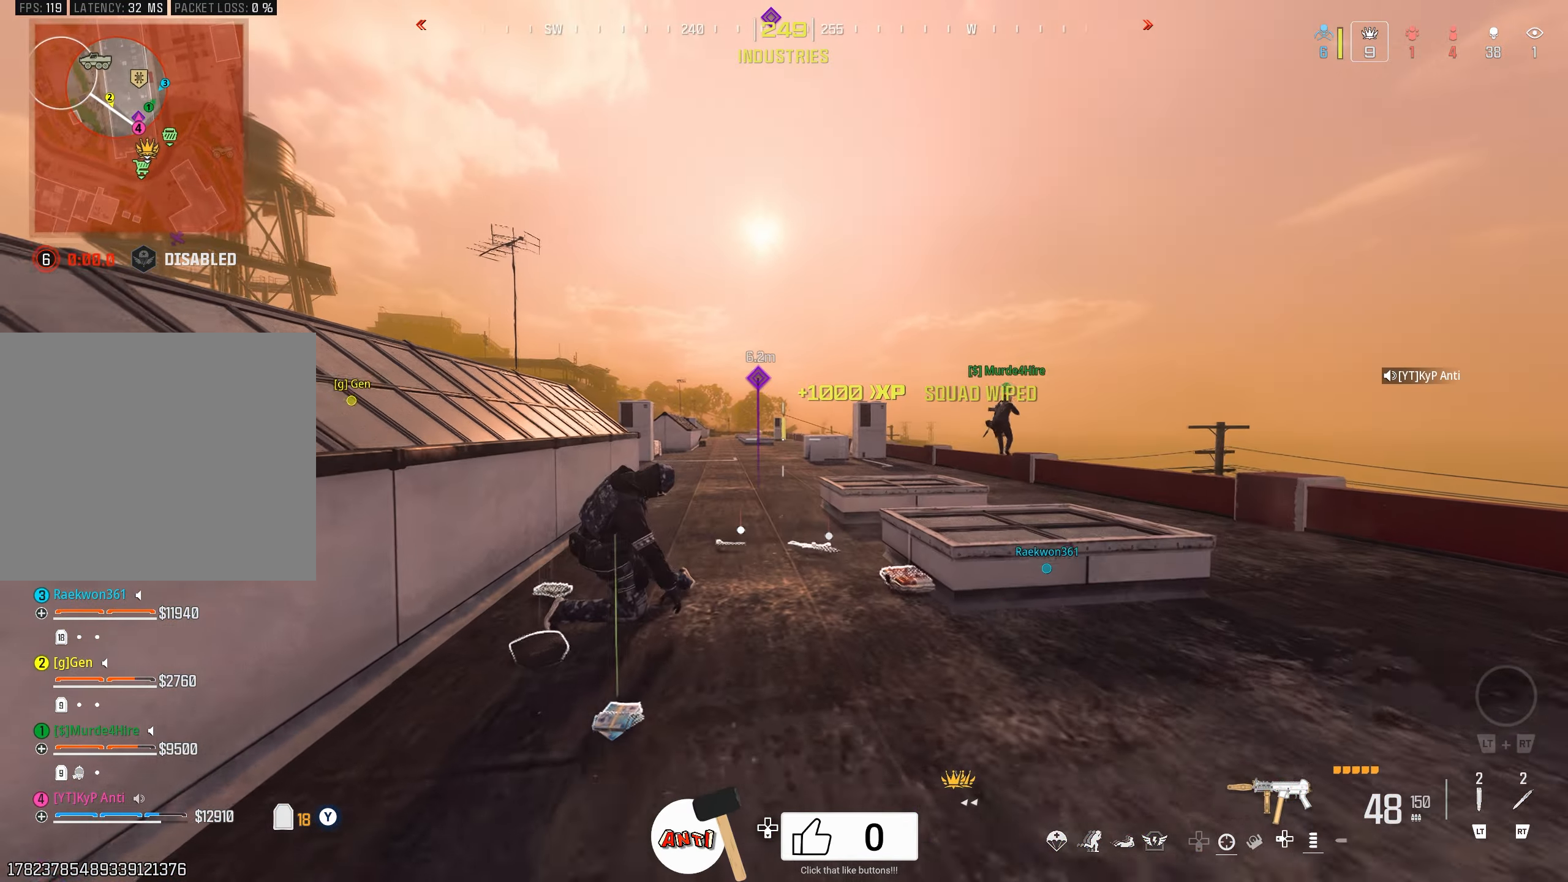
{"buttons": ["TRIANGLE"], "left_stick": "up", "right_stick": "center", "events": [[67, "CIRCLE", "up"], [83, "left_stick", "up"], [83, "right_stick", "down"], [150, "CROSS", "down"], [233, "CROSS", "up"], [250, "L3", "down"], [283, "right_stick", "center"], [350, "TRIANGLE", "down"], [383, "L3", "up"], [433, "TRIANGLE", "up"], [483, "TRIANGLE", "down"]]}
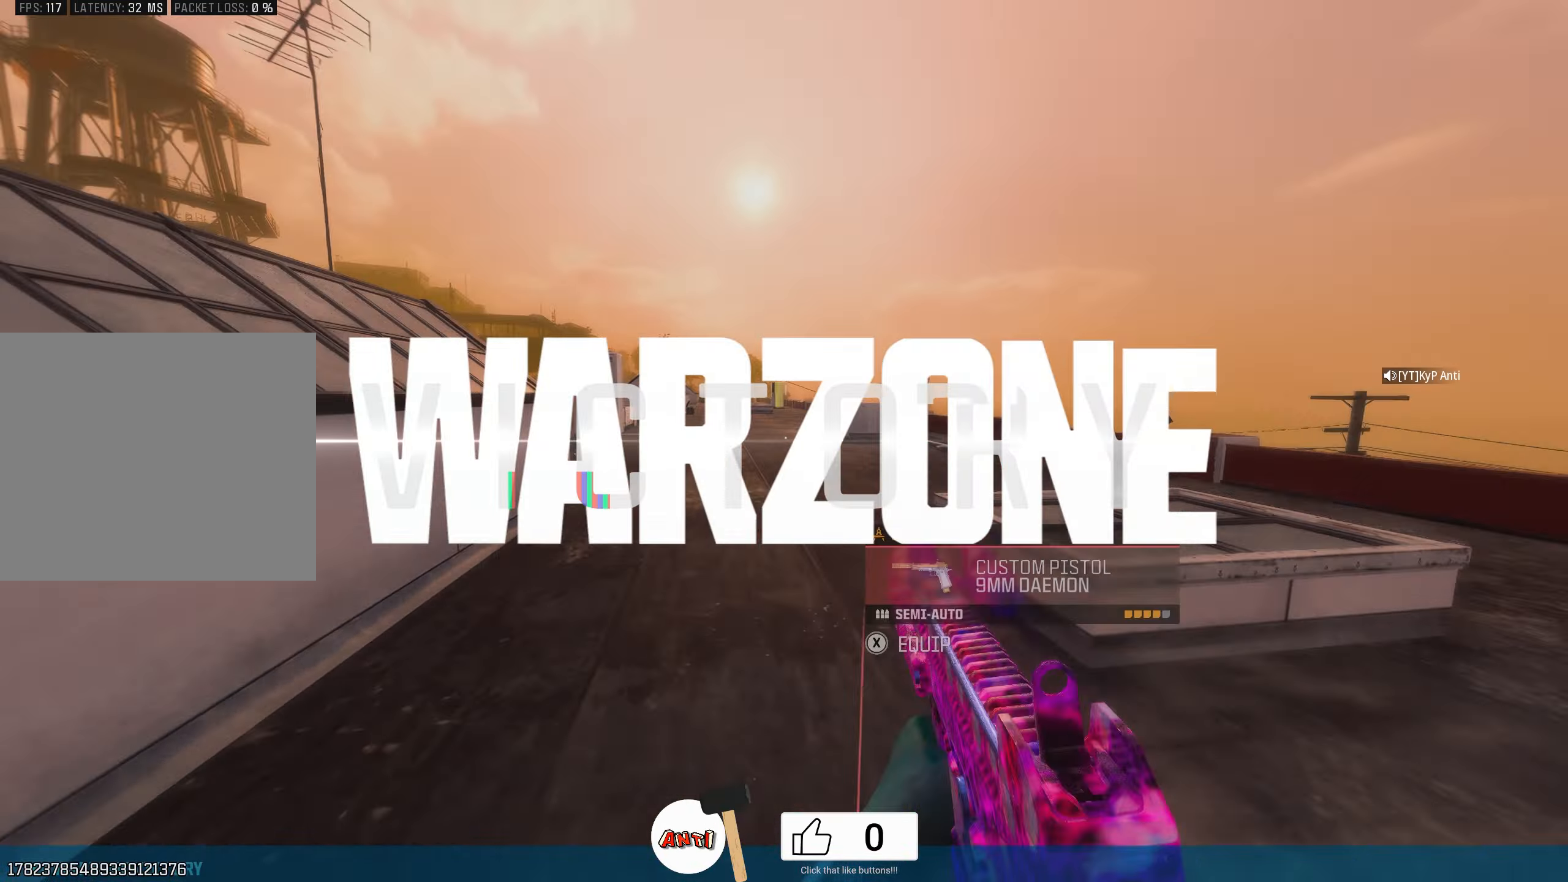
{"buttons": [], "left_stick": "up", "right_stick": "center", "events": [[67, "TRIANGLE", "up"], [300, "right_stick", "right"], [367, "right_stick", "center"]]}
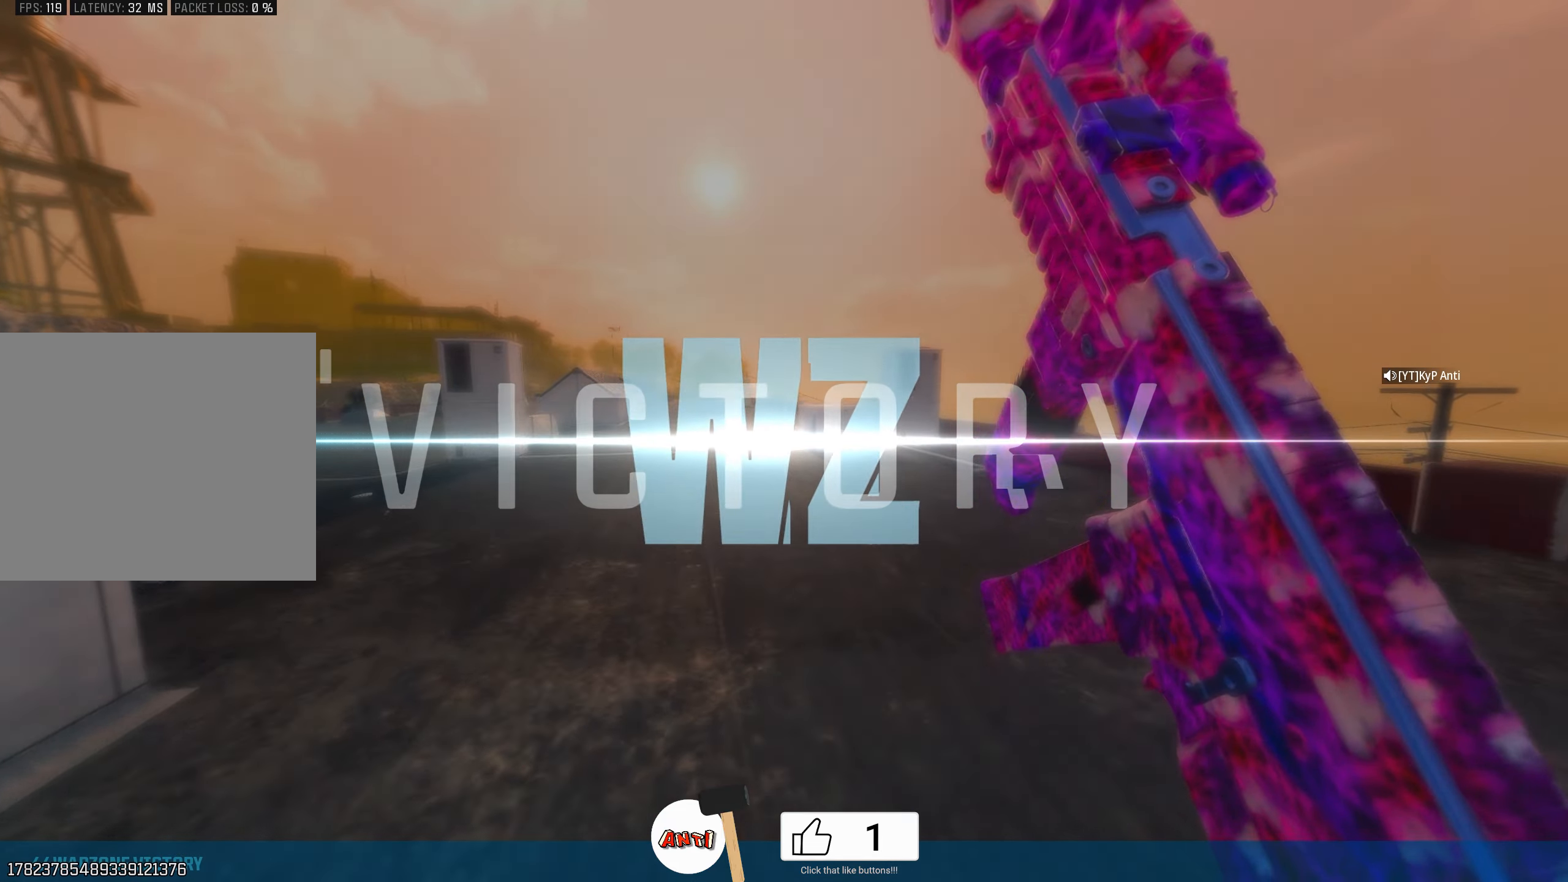
{"buttons": ["SELECT"], "left_stick": "center", "right_stick": "center", "events": [[17, "CIRCLE", "down"], [100, "CIRCLE", "up"], [167, "CROSS", "down"], [167, "right_stick", "up-right"], [250, "CROSS", "up"], [267, "right_stick", "down-right"], [333, "left_stick", "center"], [333, "right_stick", "center"], [500, "SELECT", "down"]]}
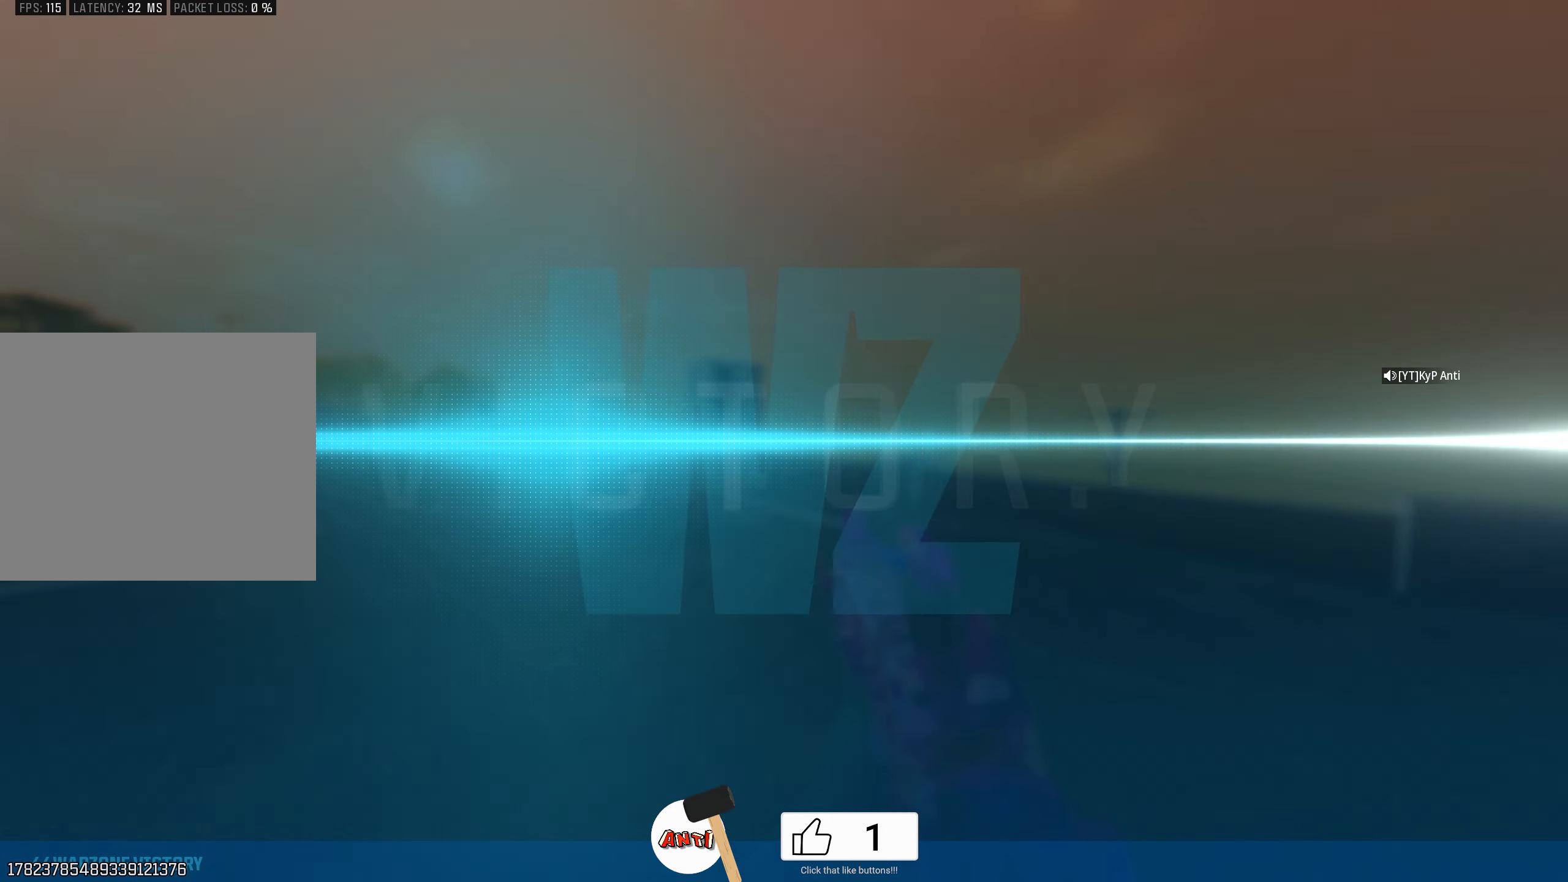
{"buttons": [], "left_stick": "center", "right_stick": "center", "events": [[117, "SELECT", "up"], [350, "DPAD_RIGHT", "down"], [450, "DPAD_RIGHT", "up"]]}
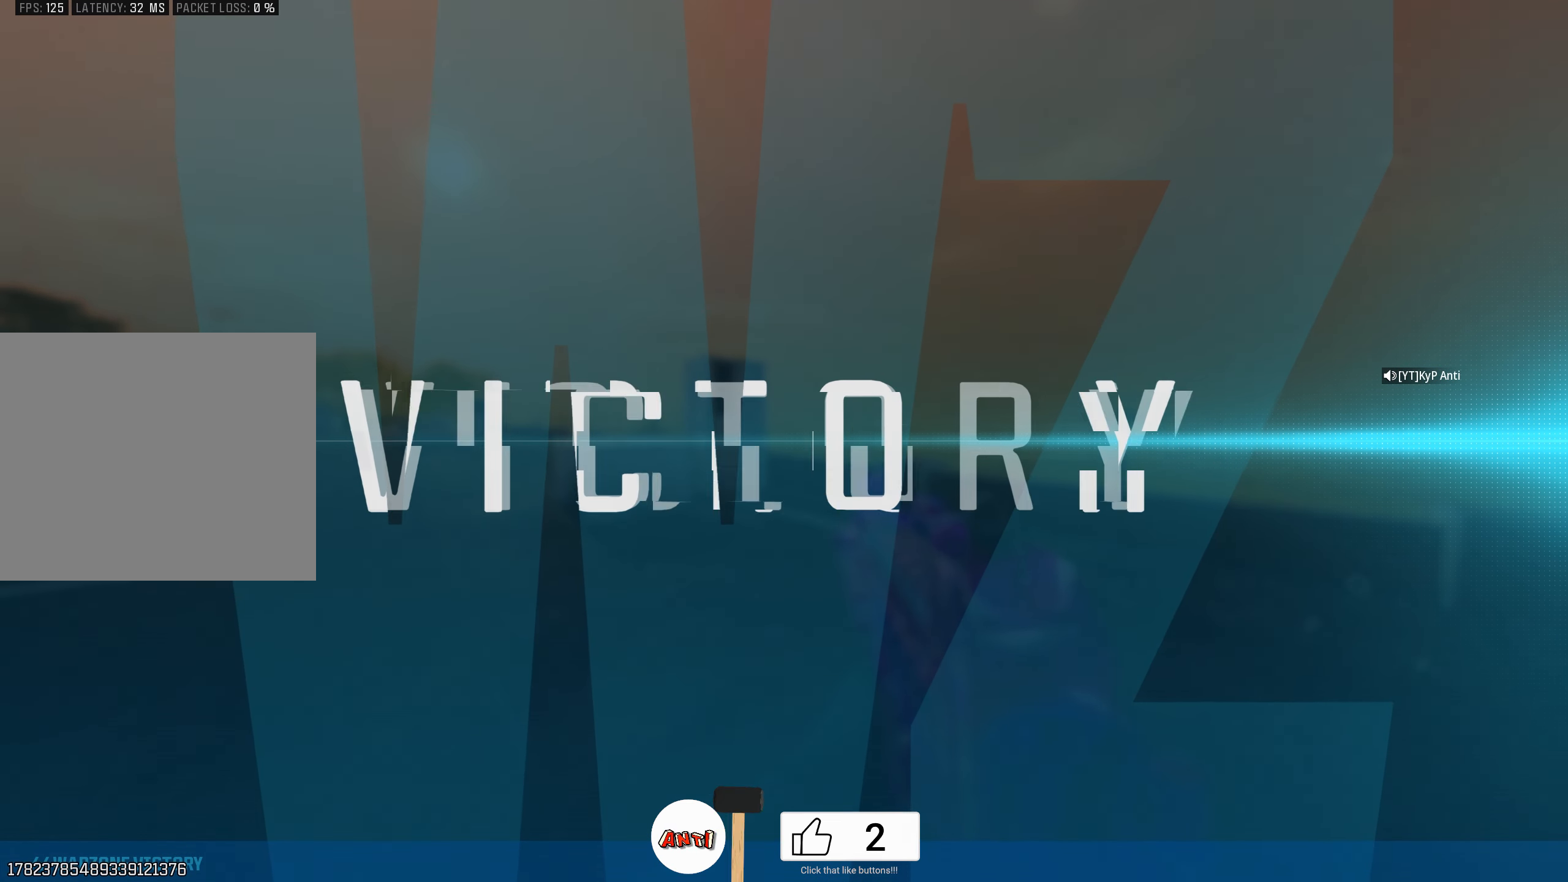
{"buttons": [], "left_stick": "center", "right_stick": "center", "events": []}
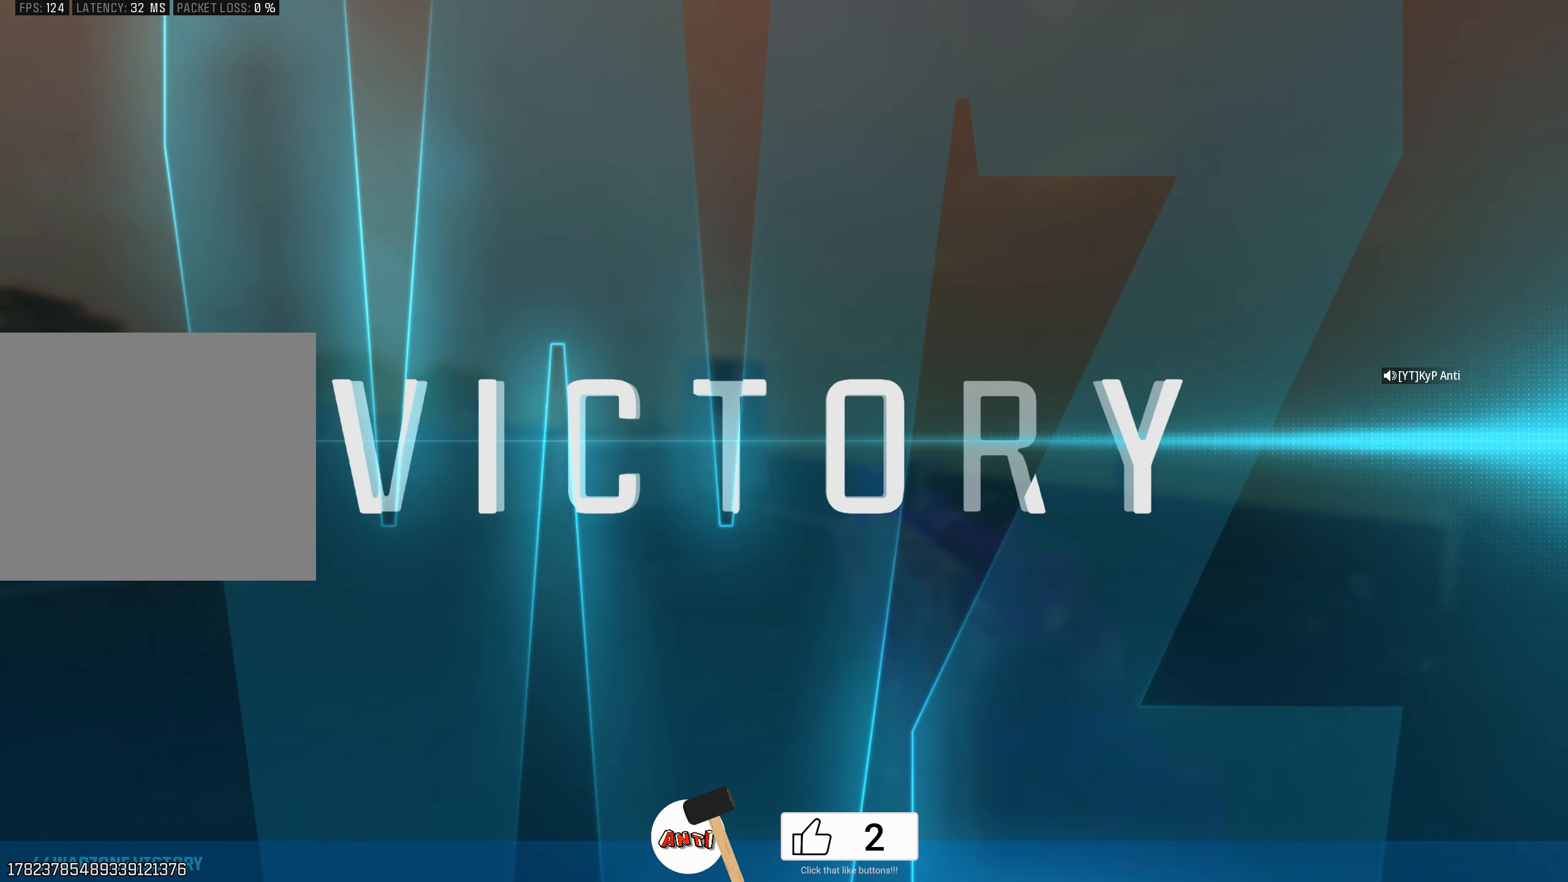
{"buttons": [], "left_stick": "center", "right_stick": "center", "events": []}
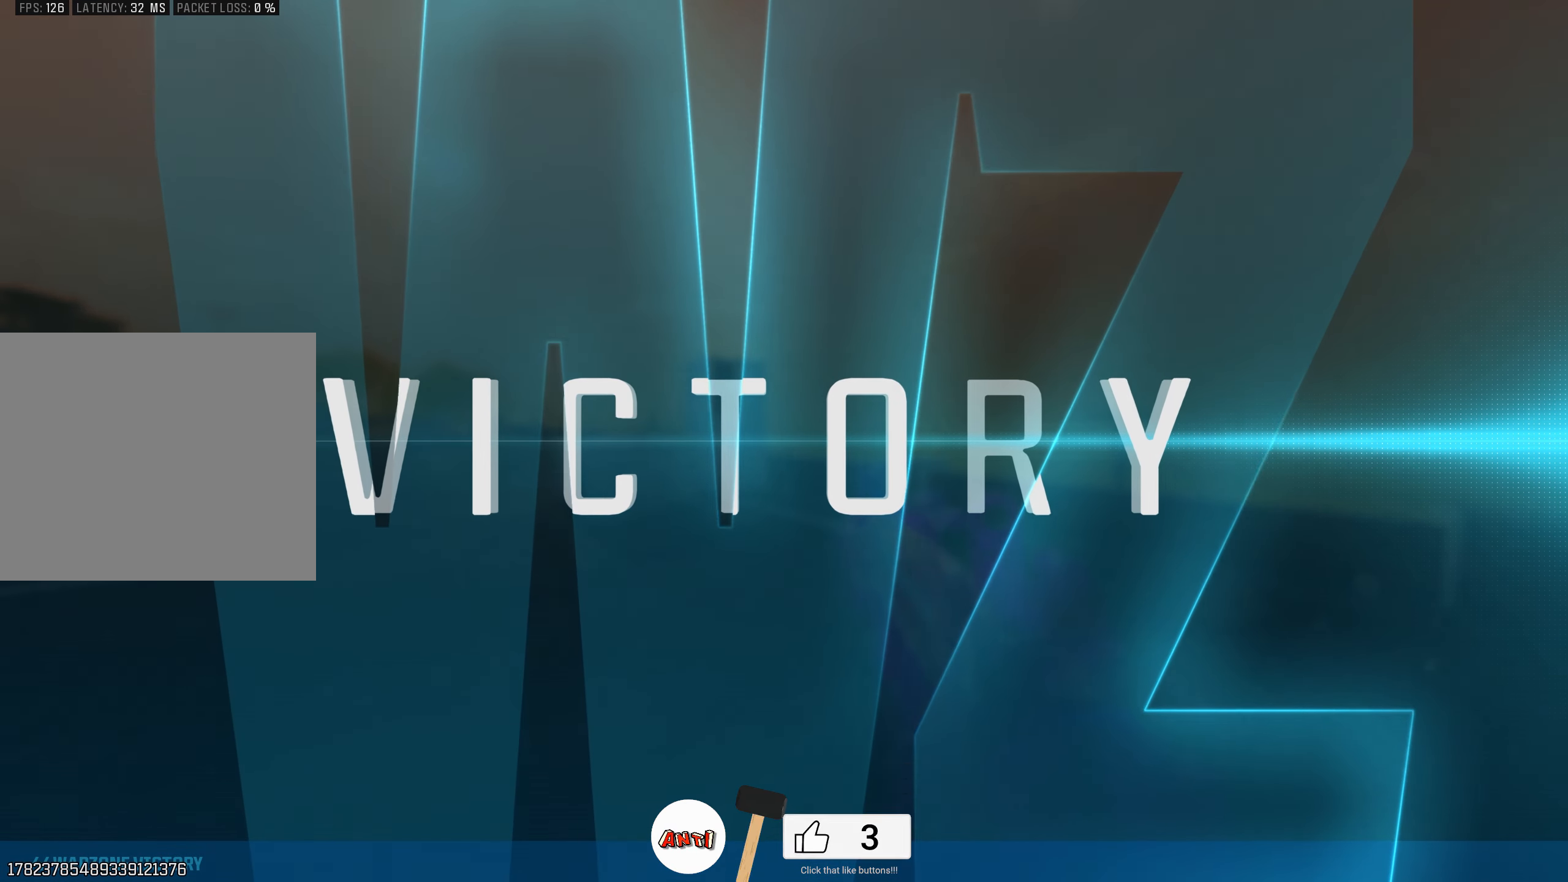
{"buttons": [], "left_stick": "center", "right_stick": "center", "events": []}
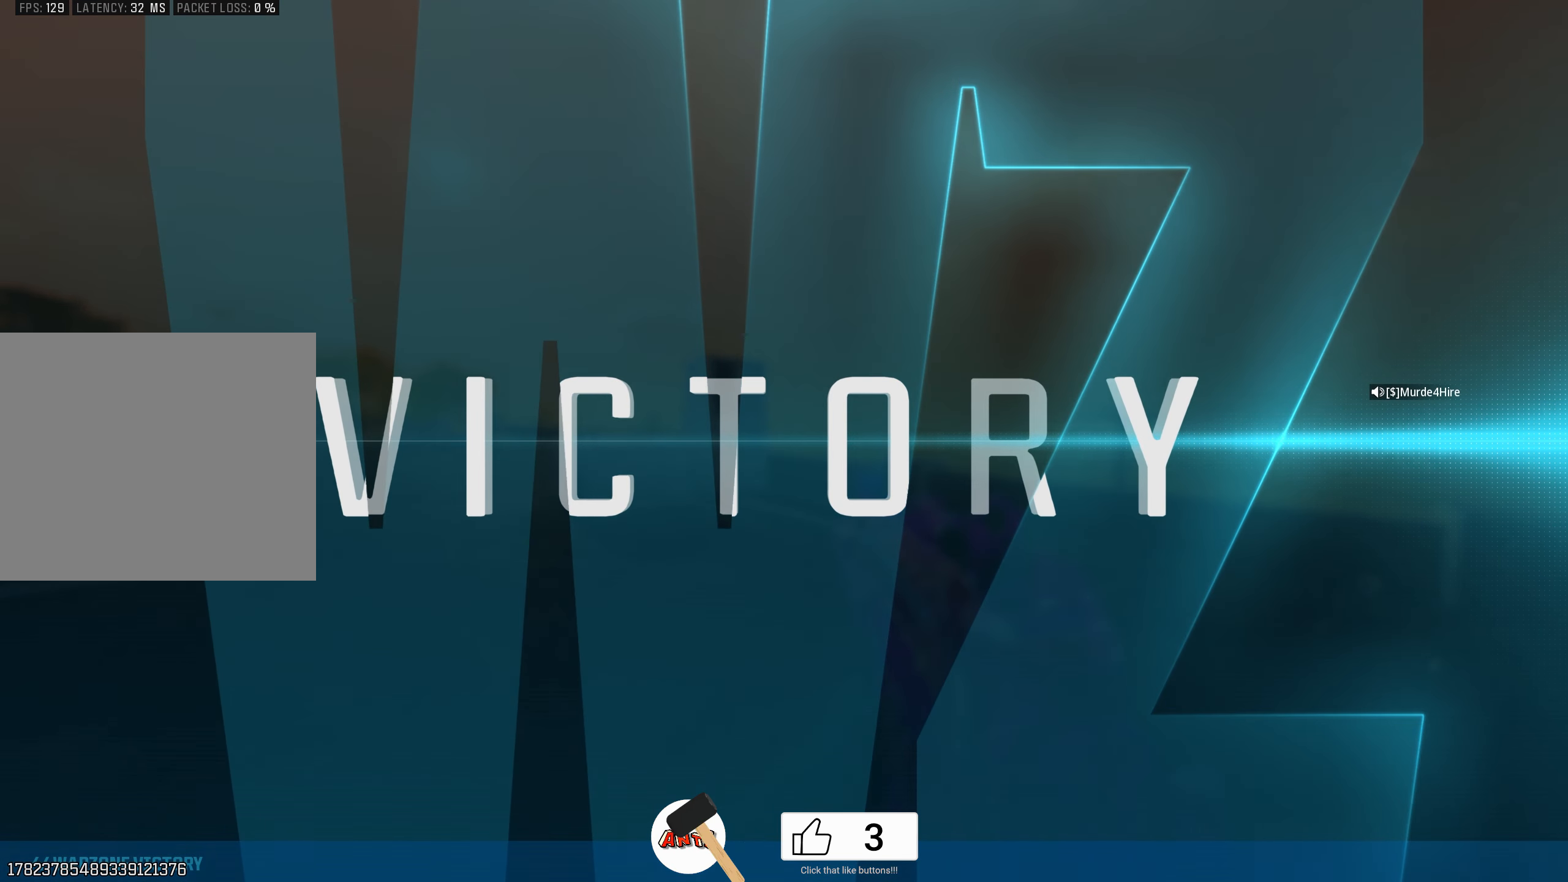
{"buttons": [], "left_stick": "center", "right_stick": "center", "events": []}
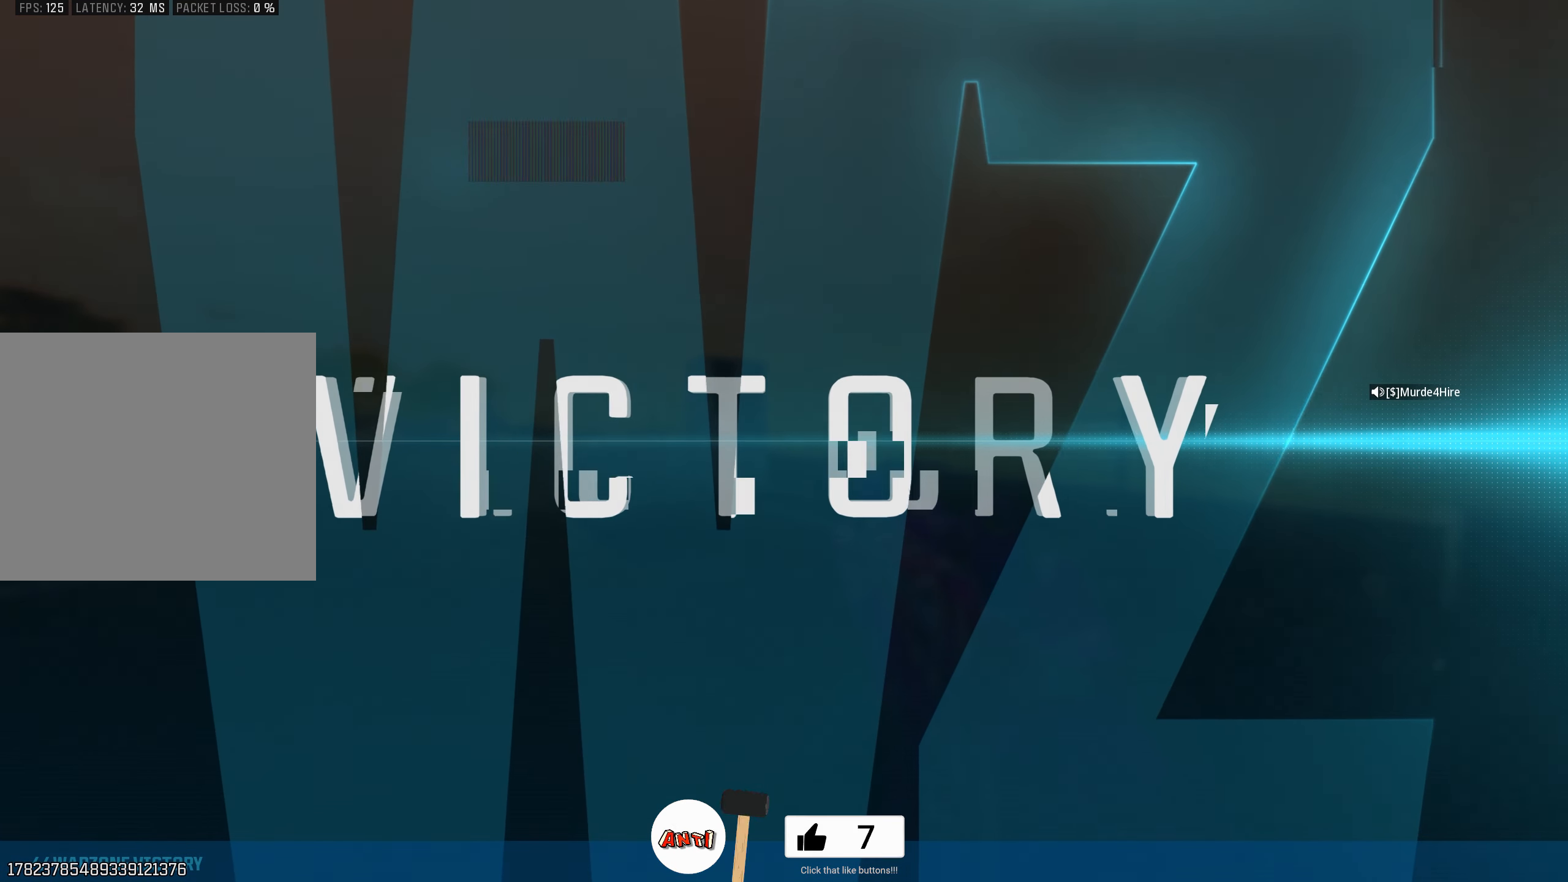
{"buttons": [], "left_stick": "center", "right_stick": "center", "events": []}
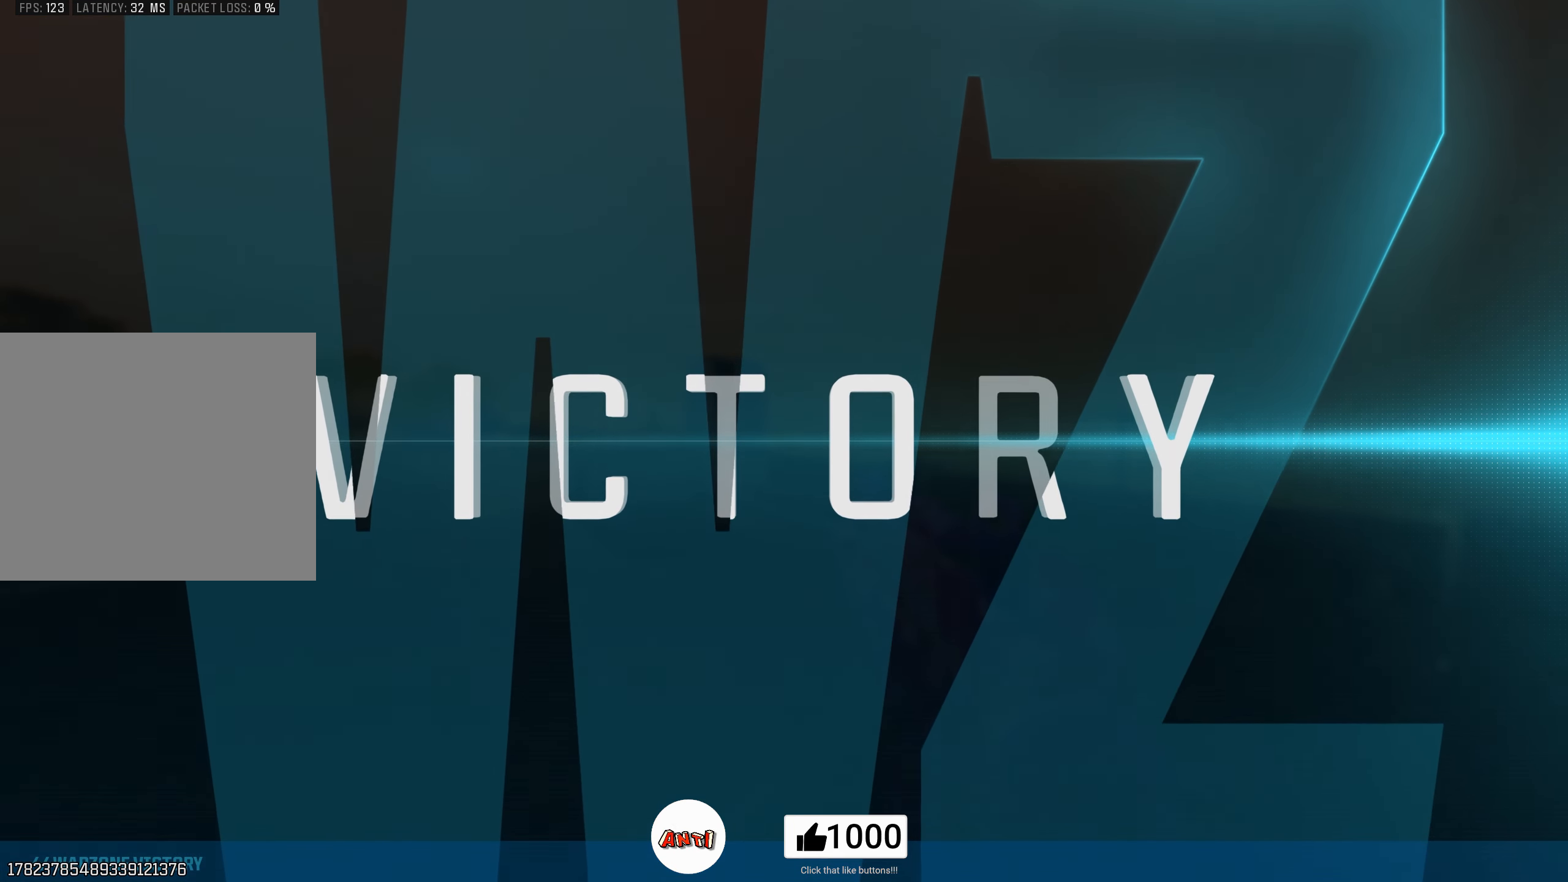
{"buttons": [], "left_stick": "center", "right_stick": "center", "events": []}
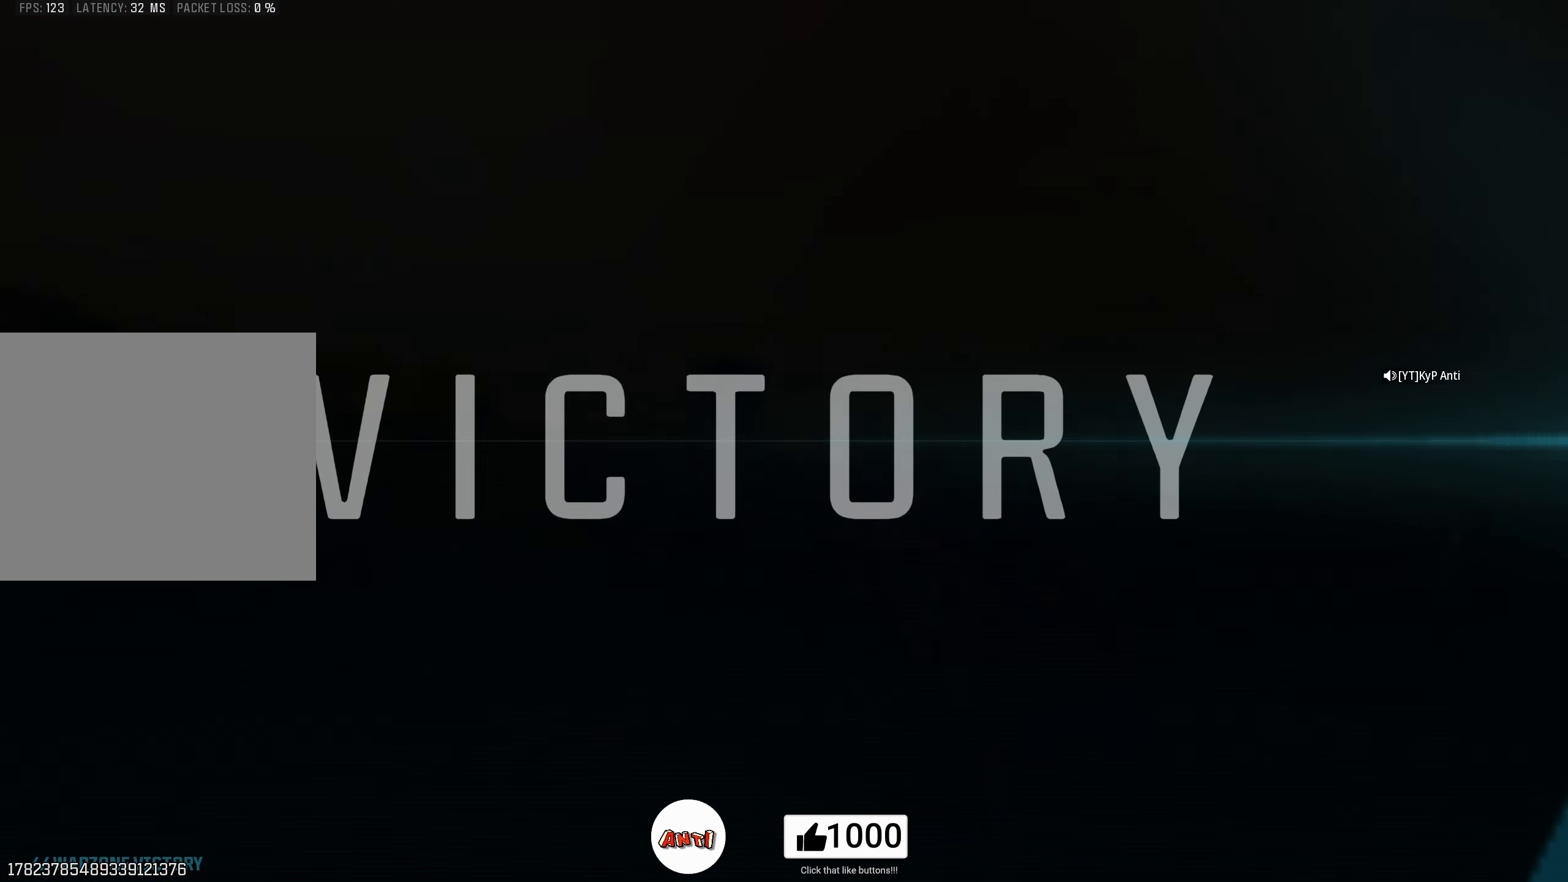
{"buttons": [], "left_stick": "center", "right_stick": "center", "events": []}
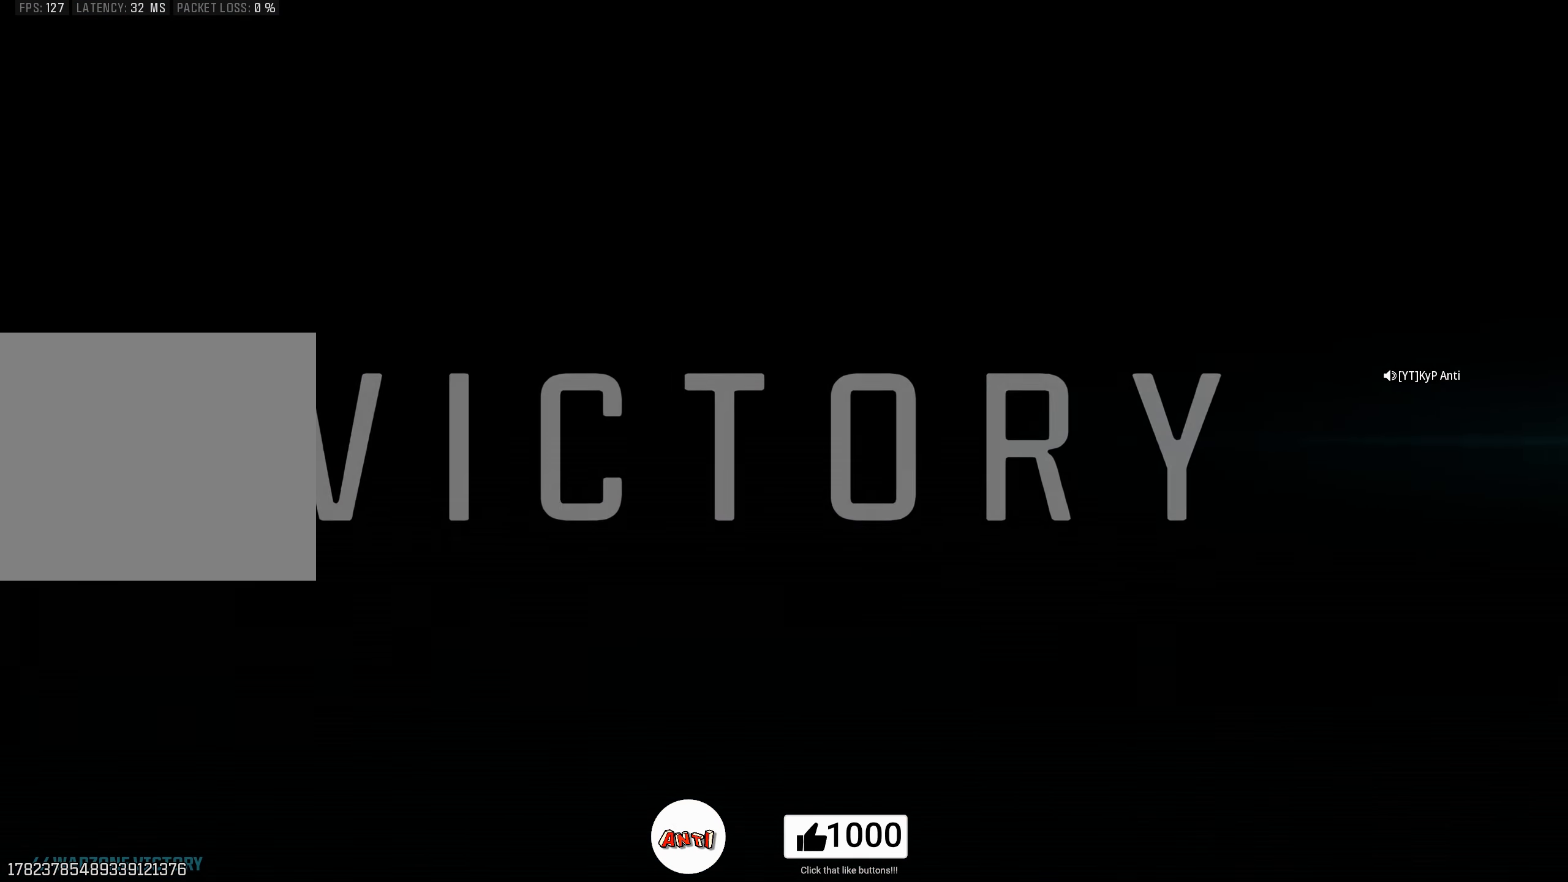
{"buttons": [], "left_stick": "center", "right_stick": "center", "events": []}